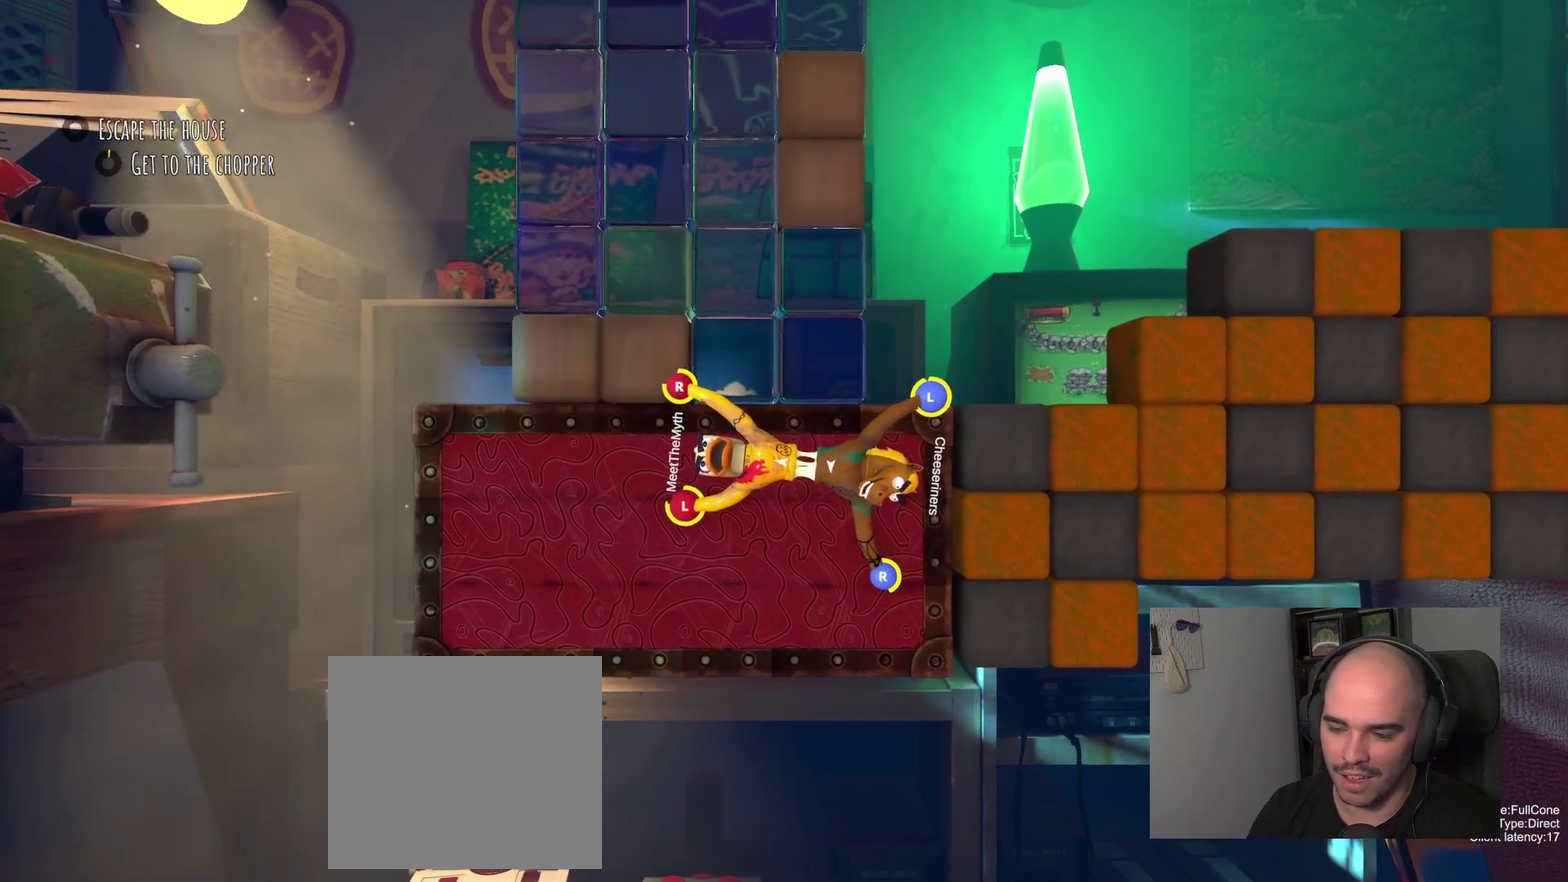
Gameplay with a controller (PlayStation layout); each line is a JSON object with the inputs held at the frame after it. "events" lists button and stick changes between this image and that frame as [ms after this image, input, new state], when the widget could be followed in between. Not read: R1.
{"buttons": ["L2"], "left_stick": "down-right", "right_stick": "center", "events": [[417, "left_stick", "down-right"]]}
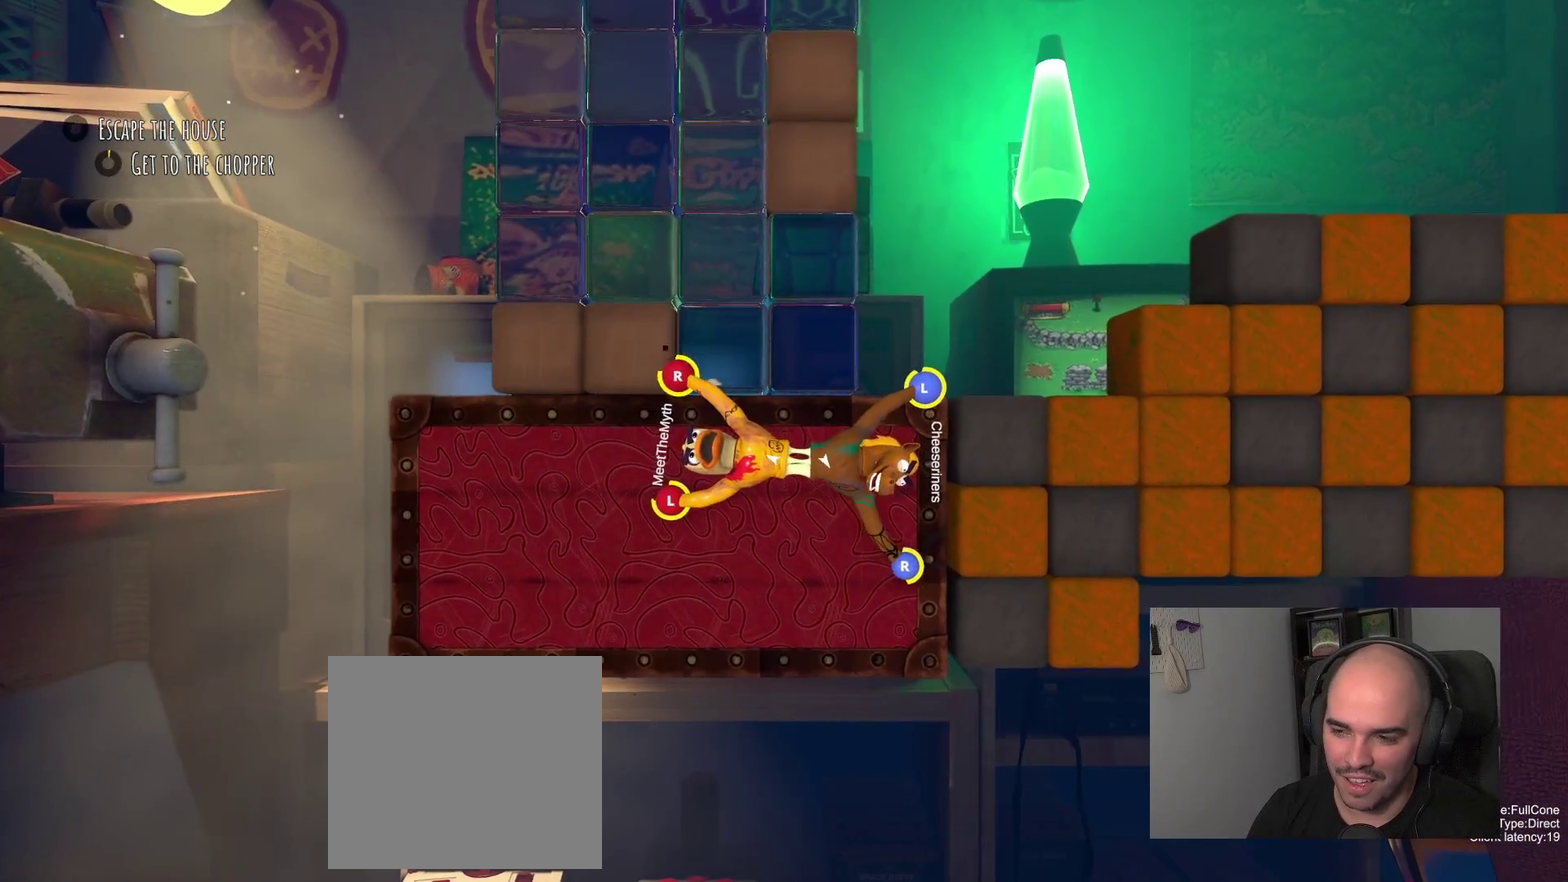
{"buttons": [], "left_stick": "down", "right_stick": "center", "events": [[17, "left_stick", "up-left"], [250, "left_stick", "down"], [333, "L2", "up"]]}
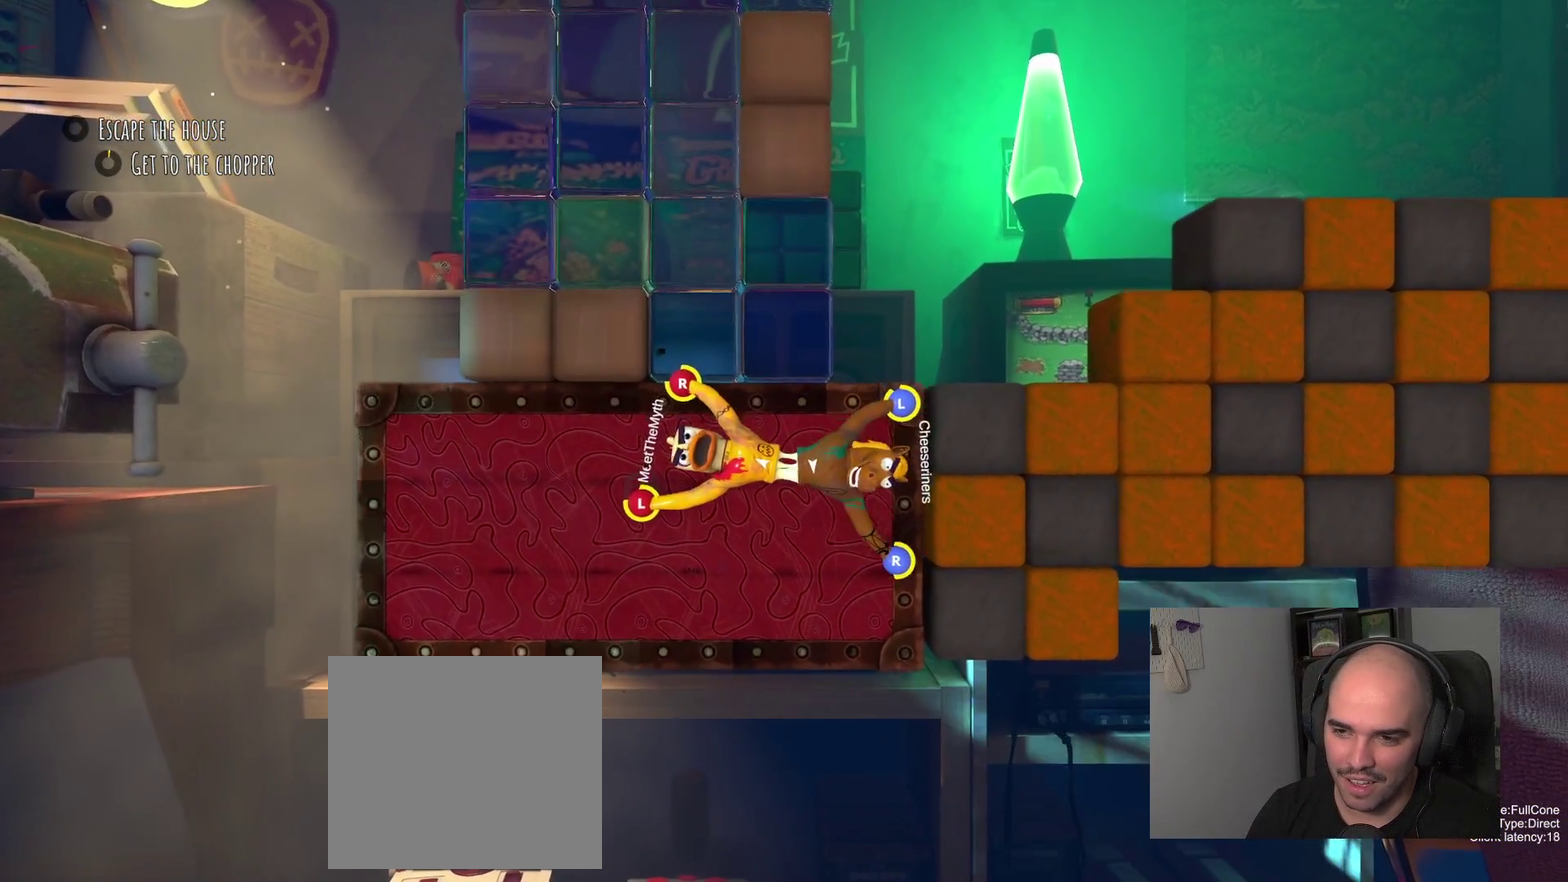
{"buttons": [], "left_stick": "left", "right_stick": "center", "events": [[217, "left_stick", "down-left"], [367, "left_stick", "left"]]}
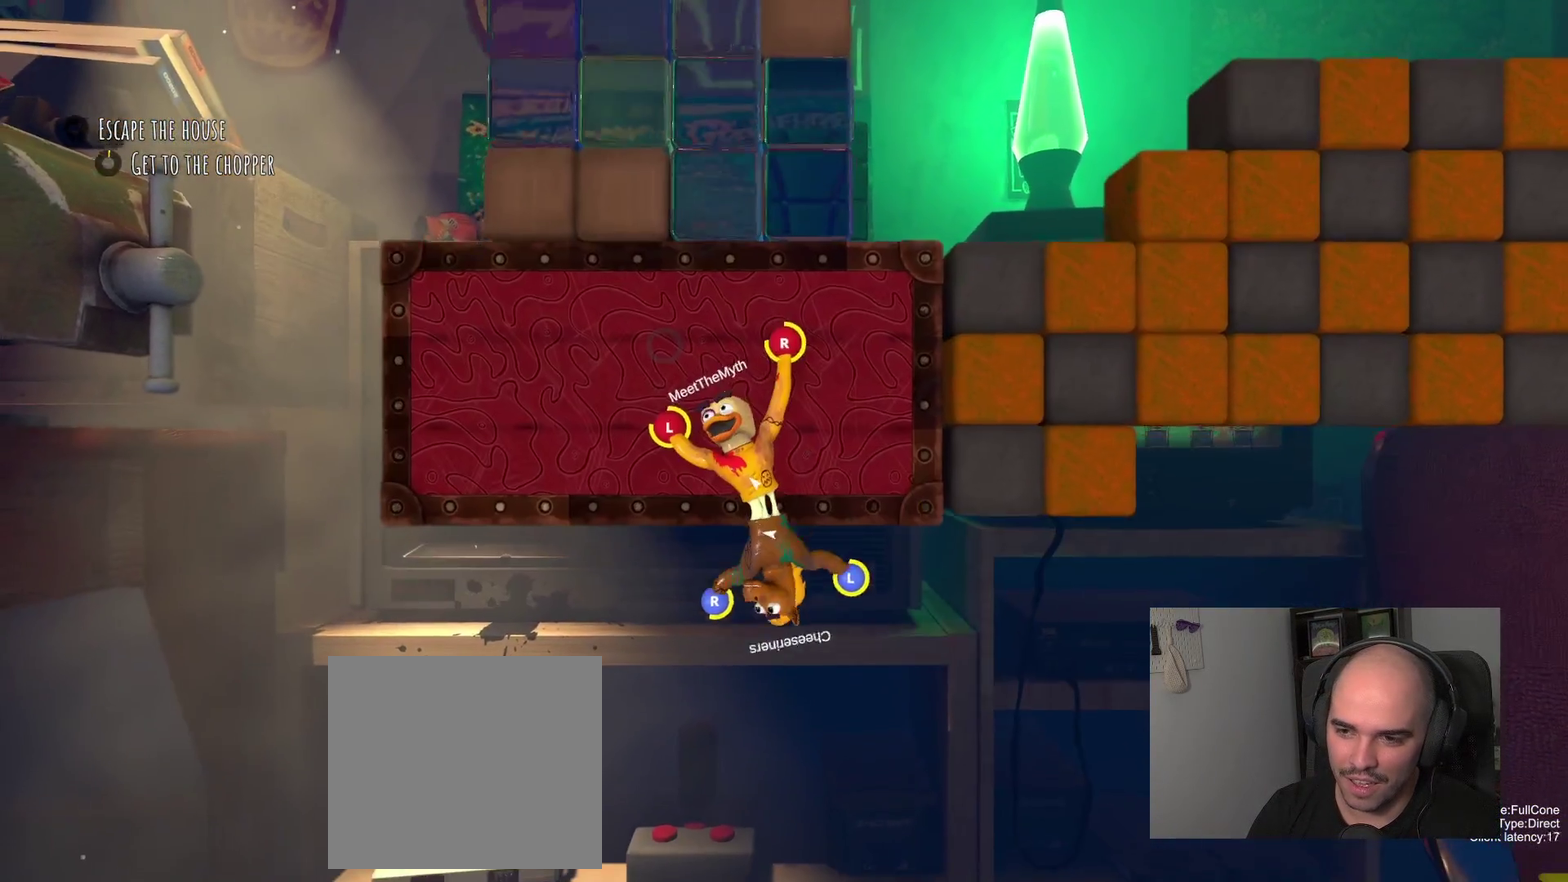
{"buttons": [], "left_stick": "left", "right_stick": "center", "events": []}
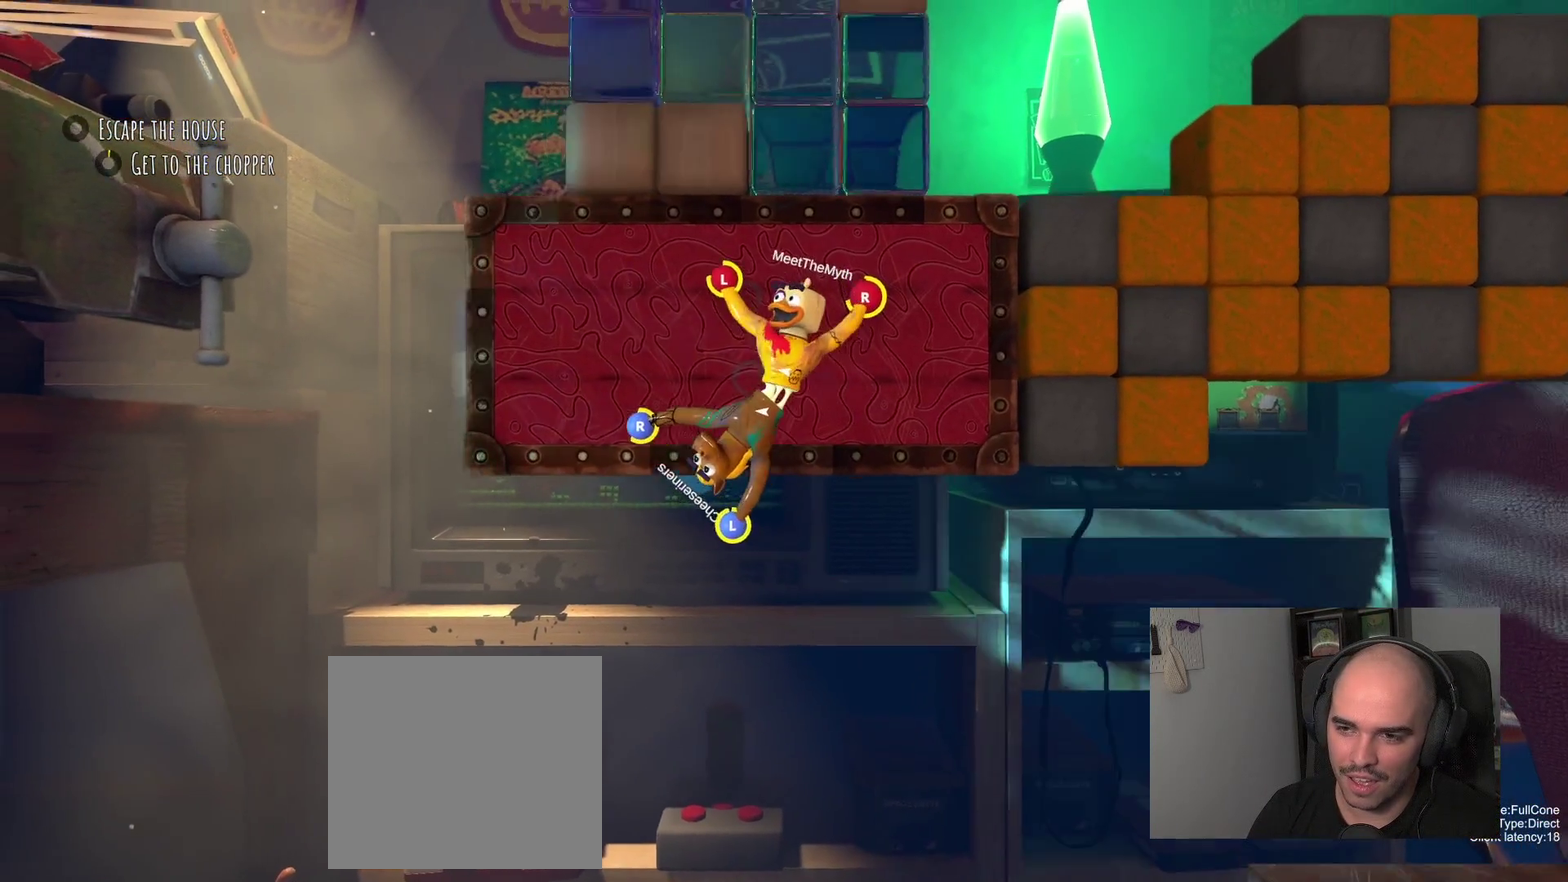
{"buttons": [], "left_stick": "up-left", "right_stick": "center", "events": [[450, "left_stick", "up-left"]]}
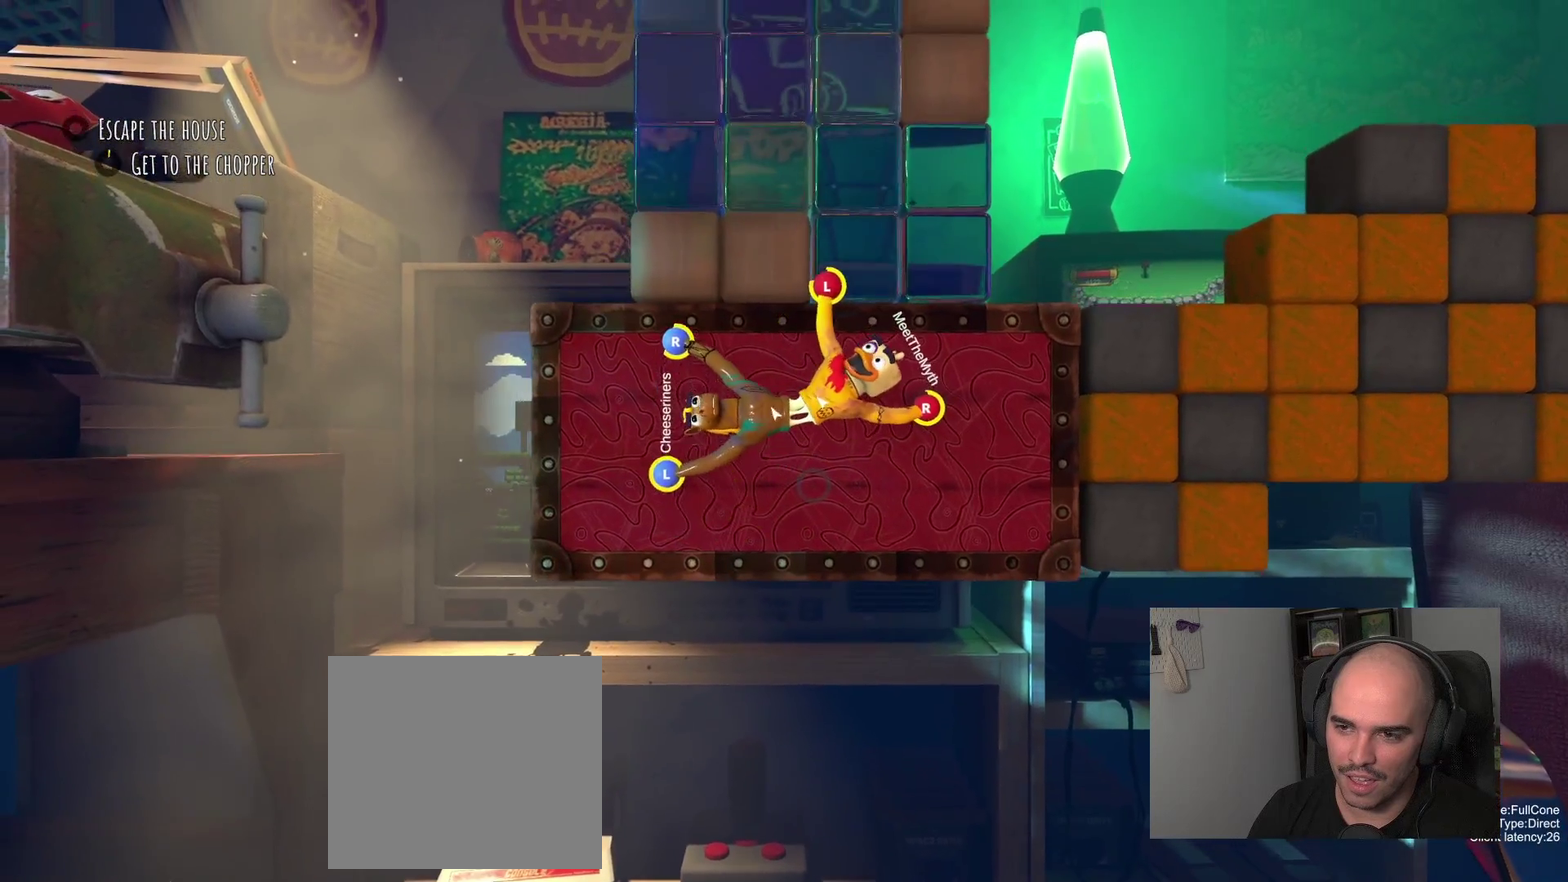
{"buttons": [], "left_stick": "up-right", "right_stick": "center"}
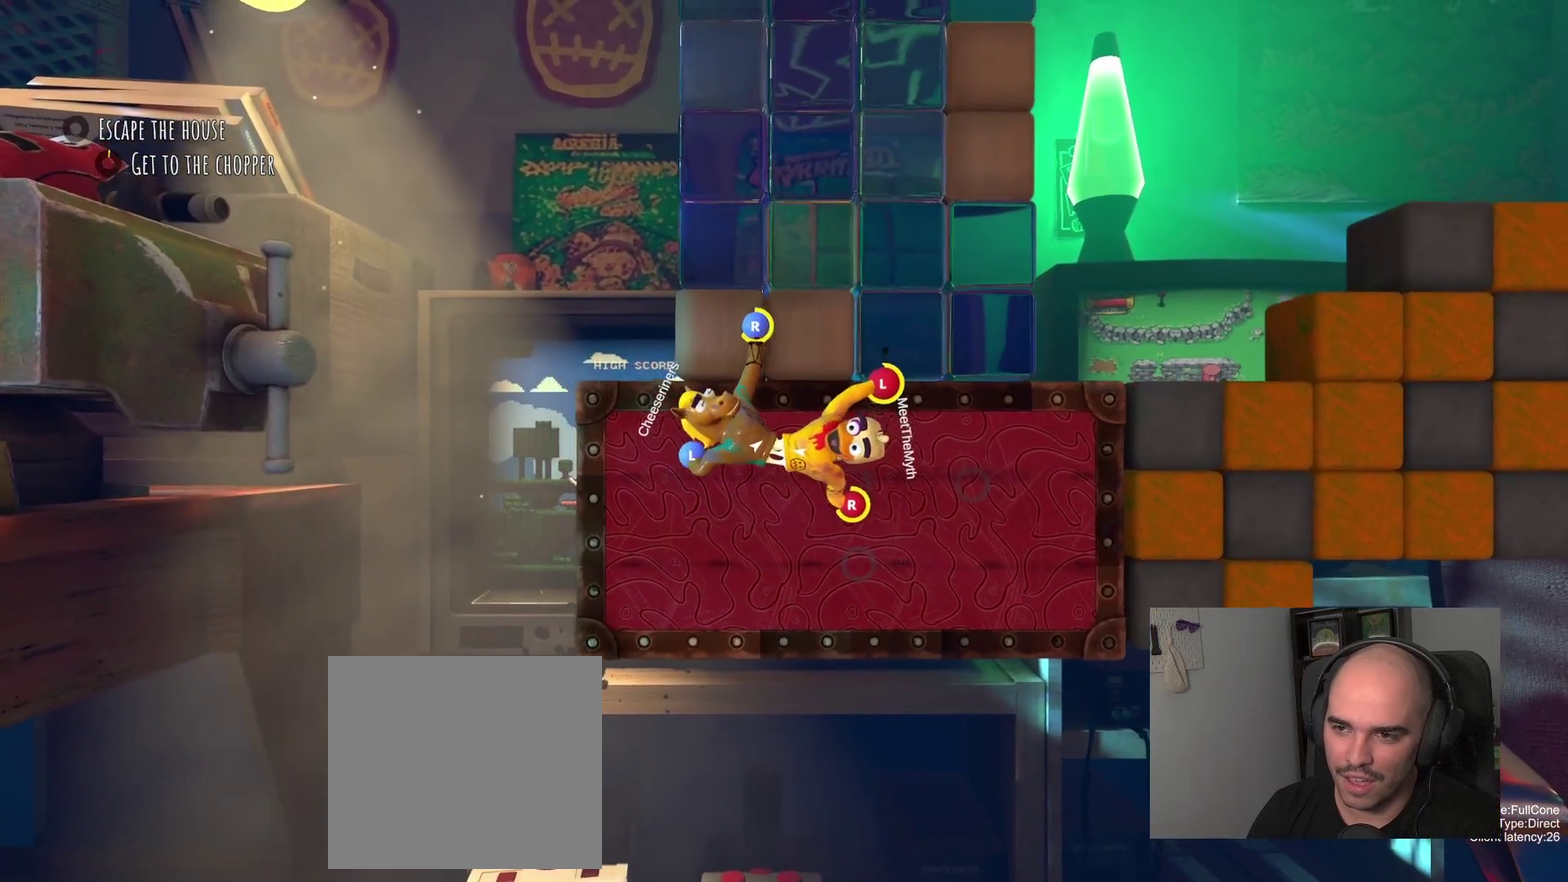
{"buttons": ["R2"], "left_stick": "left", "right_stick": "center", "events": [[133, "R2", "down"], [300, "left_stick", "down-right"], [350, "left_stick", "down-left"], [483, "left_stick", "left"]]}
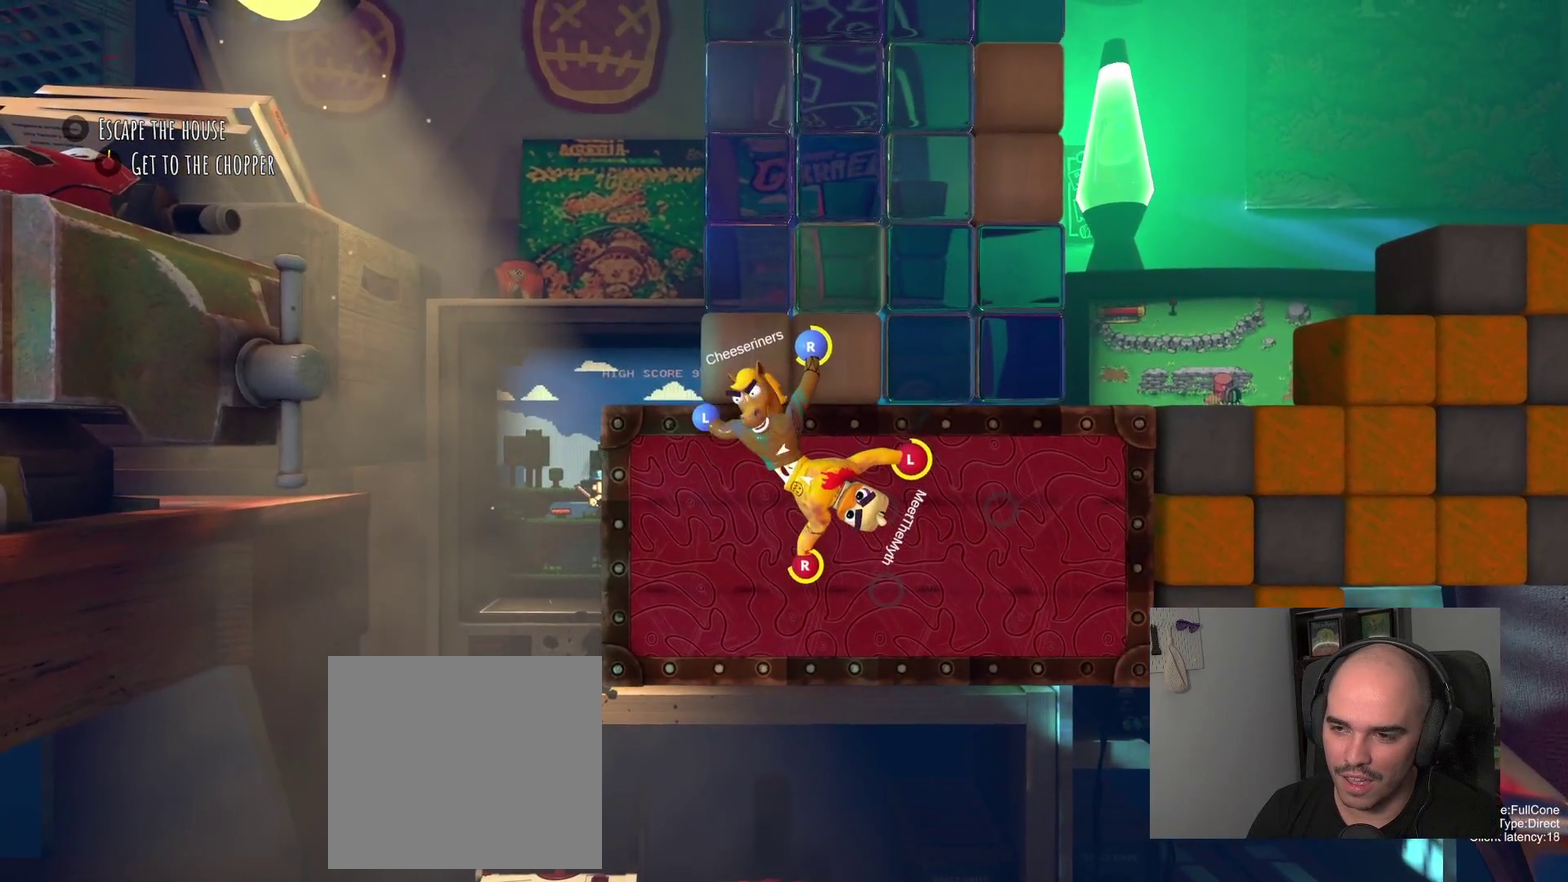
{"buttons": ["R2"], "left_stick": "up-right", "right_stick": "center", "events": [[333, "left_stick", "up"], [433, "left_stick", "up-right"]]}
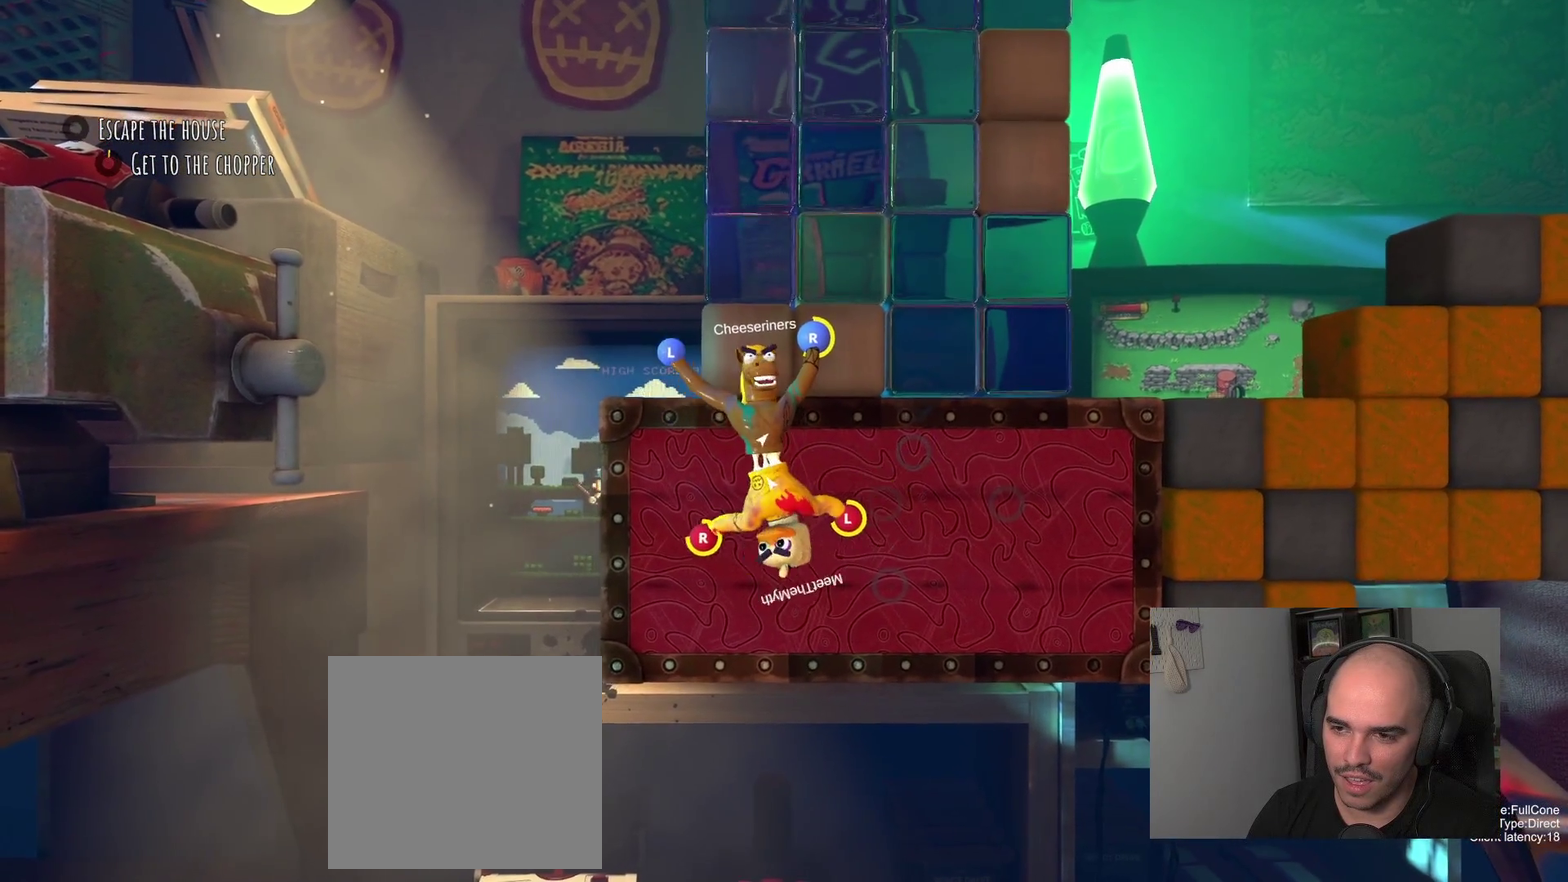
{"buttons": ["R2"], "left_stick": "up-right", "right_stick": "center"}
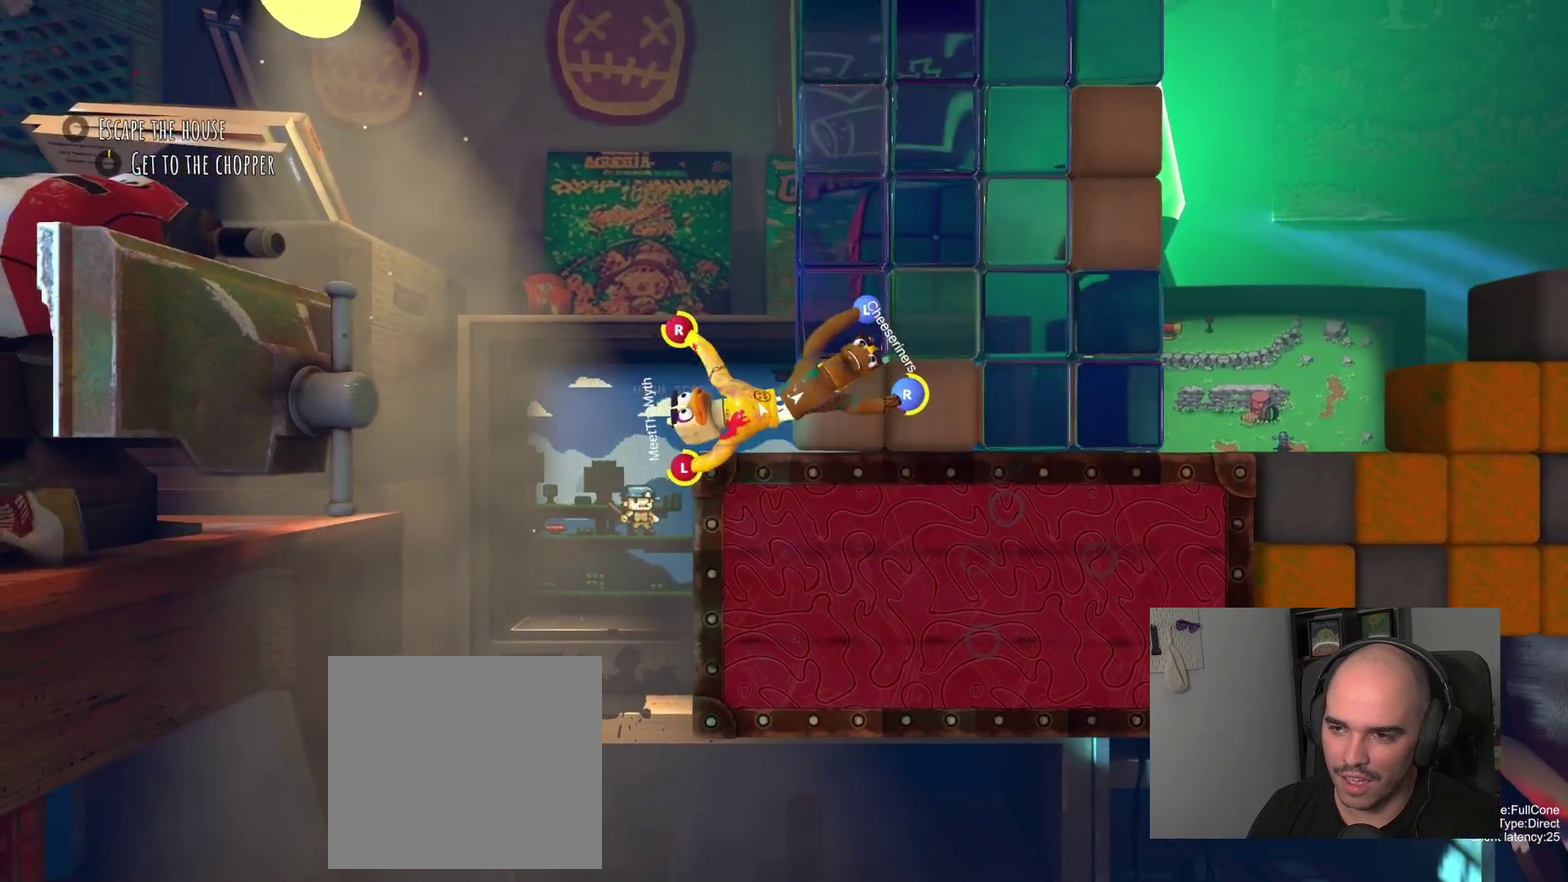
{"buttons": ["R2"], "left_stick": "up-right", "right_stick": "center"}
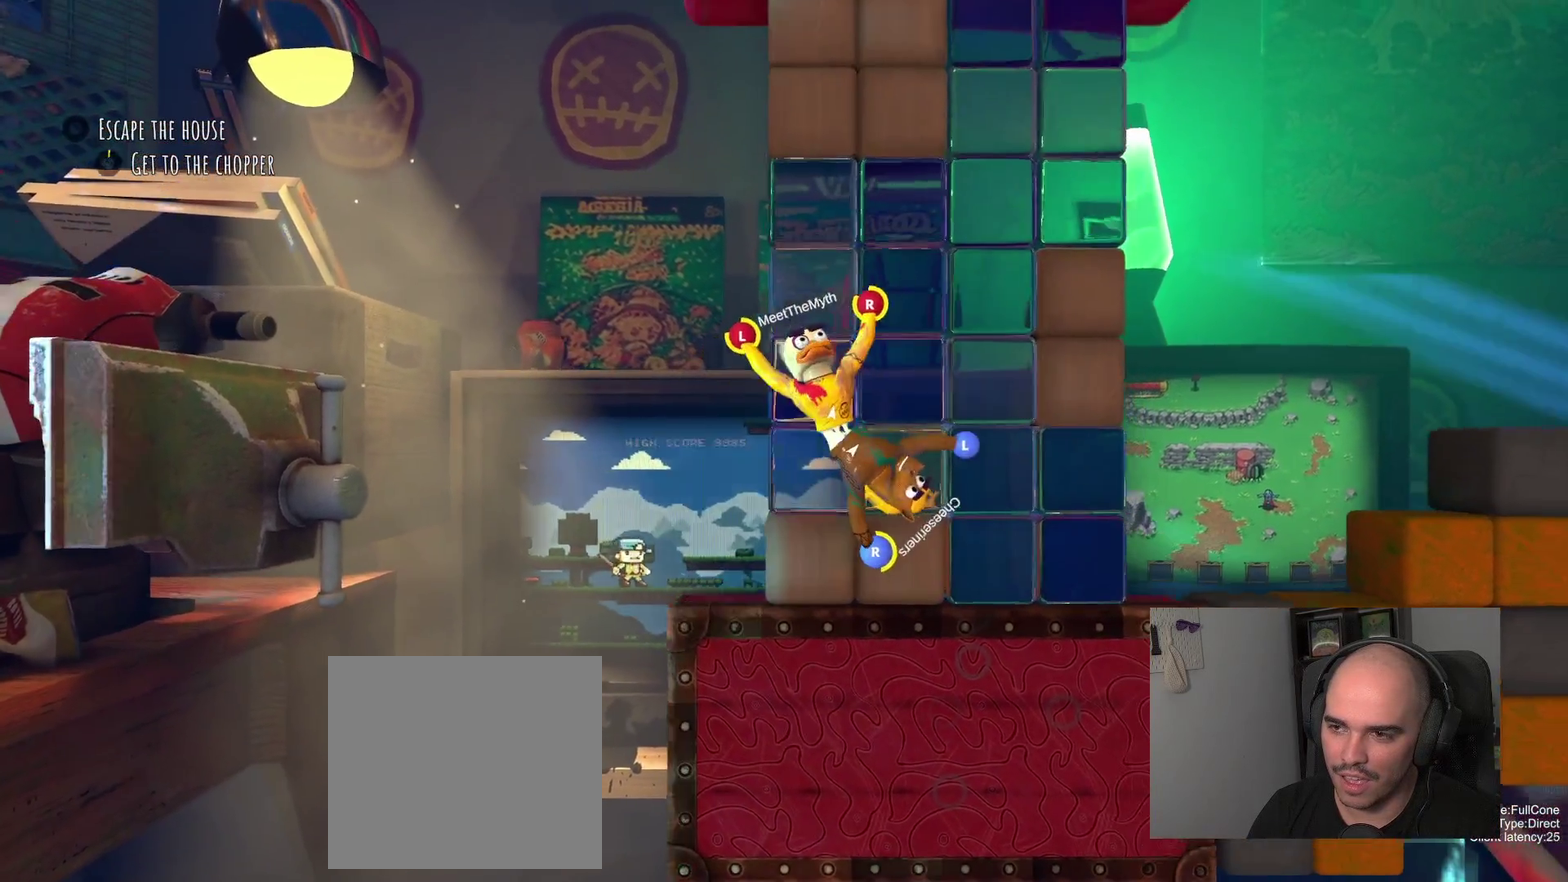
{"buttons": [], "left_stick": "up-right", "right_stick": "center", "events": [[200, "left_stick", "down-left"], [417, "left_stick", "up-right"], [450, "R2", "up"]]}
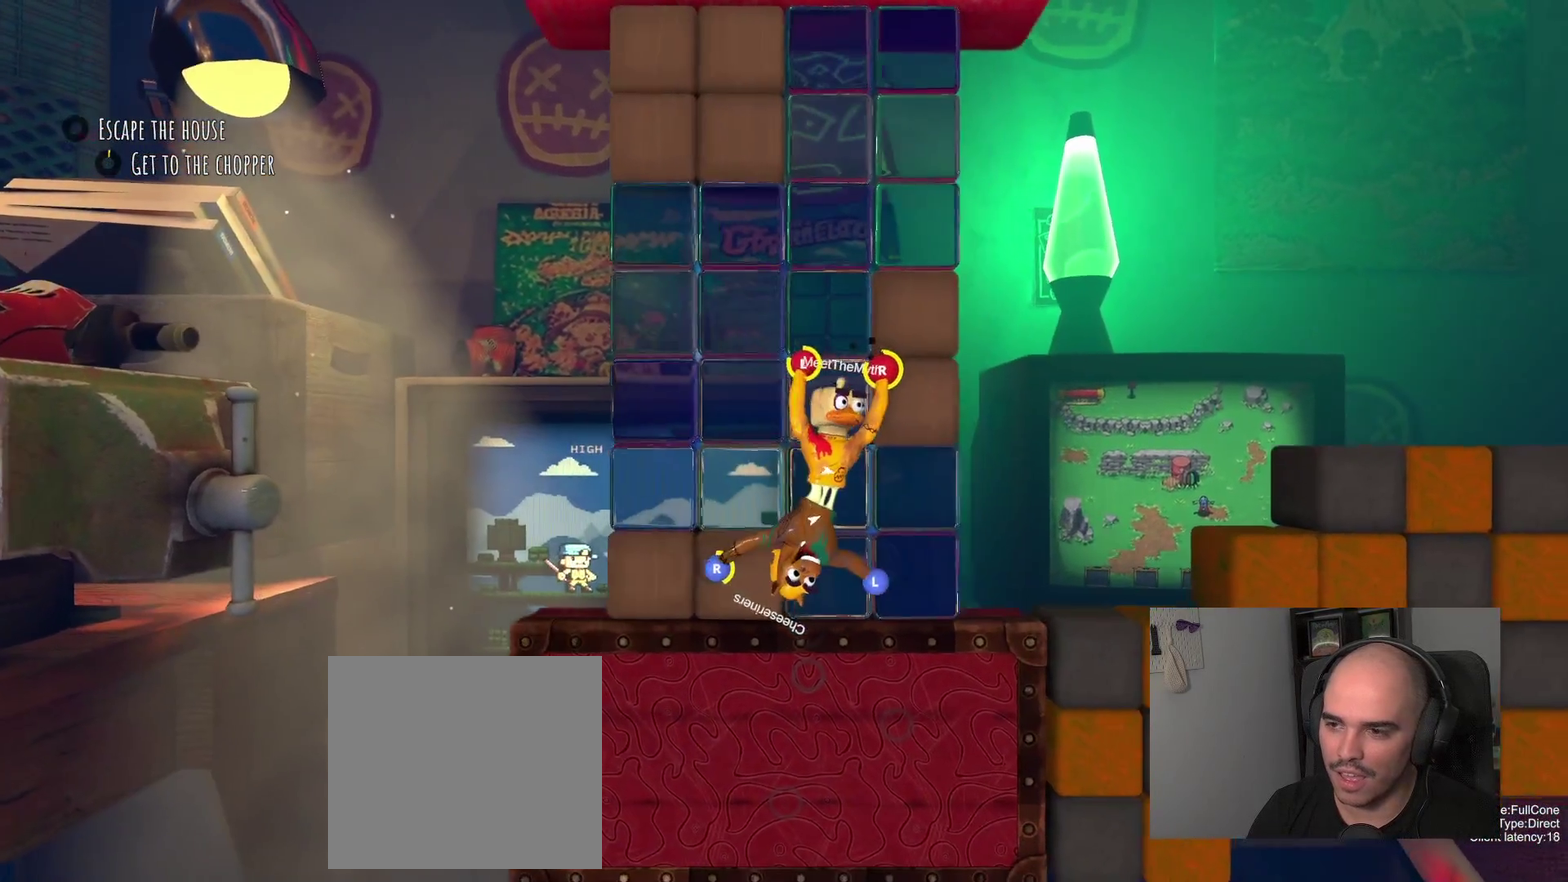
{"buttons": [], "left_stick": "up-right", "right_stick": "center"}
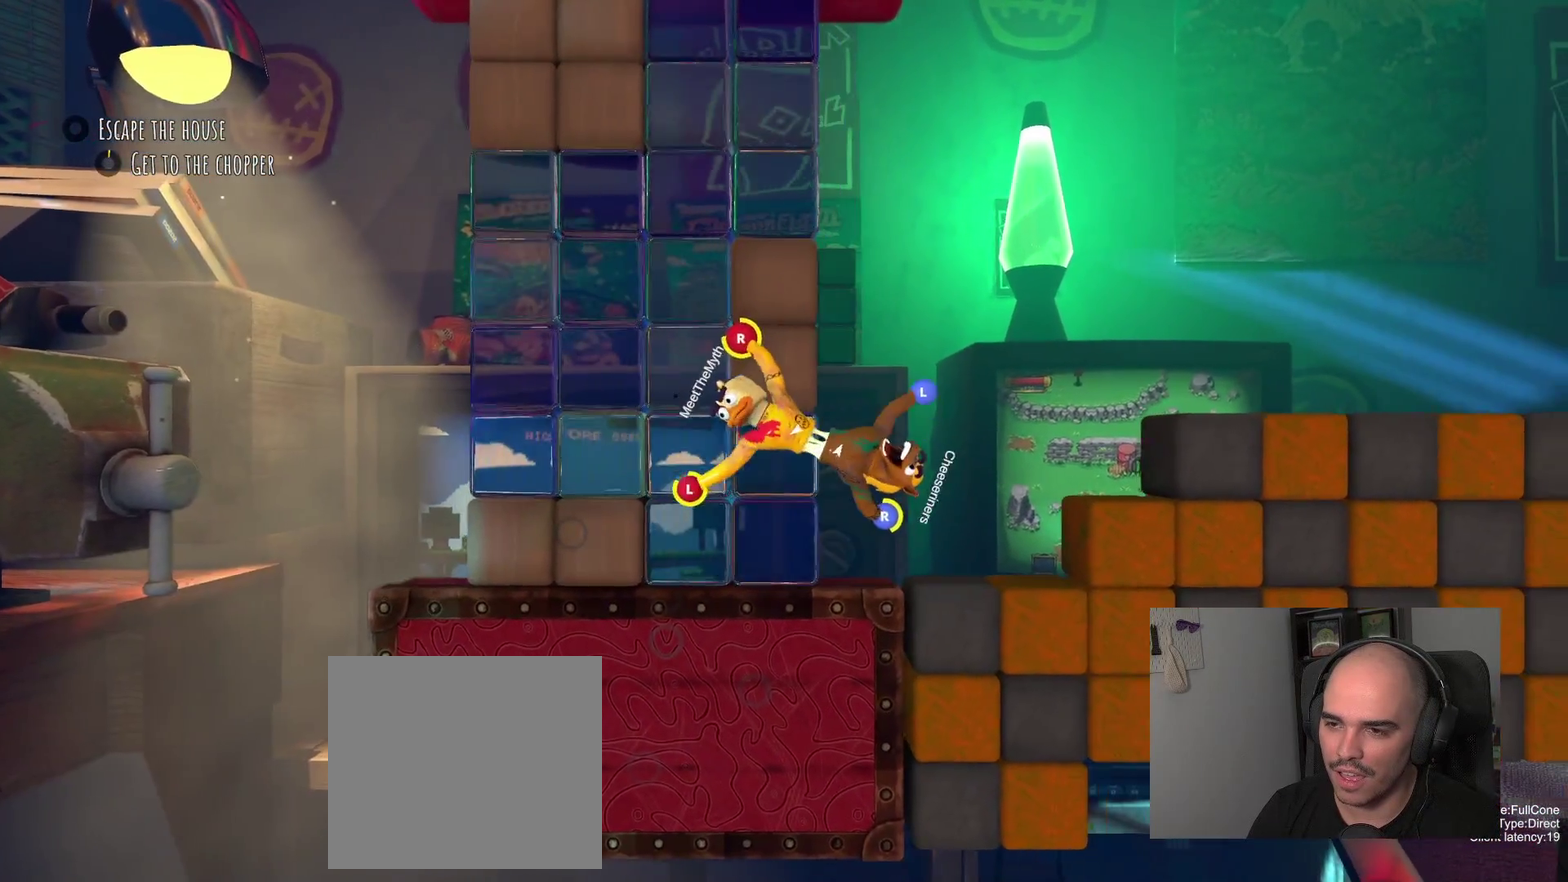
{"buttons": [], "left_stick": "up", "right_stick": "center"}
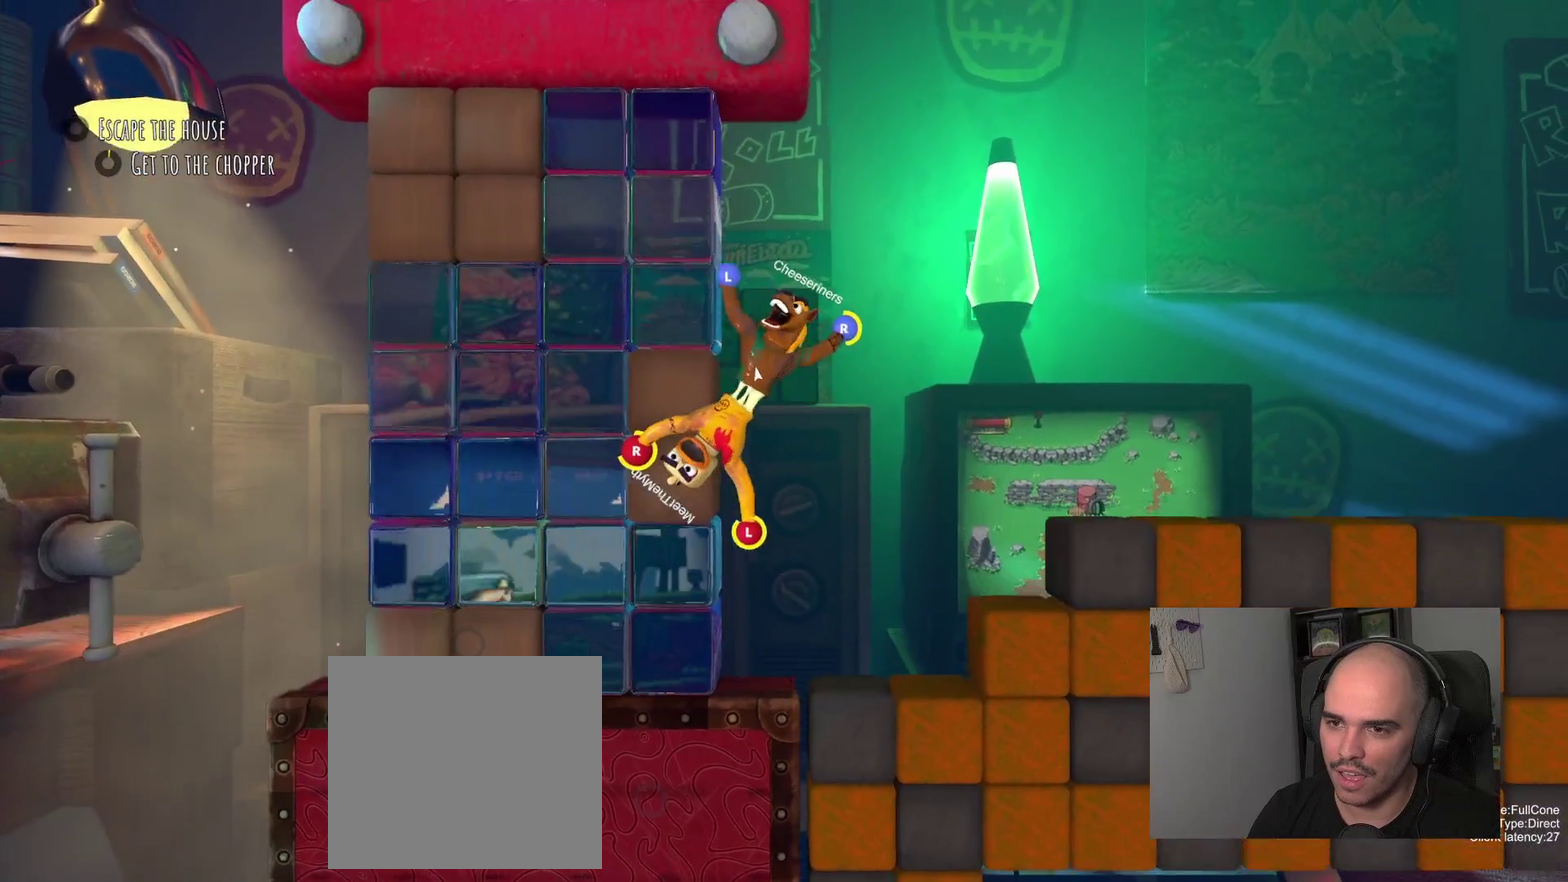
{"buttons": [], "left_stick": "up-left", "right_stick": "center", "events": [[167, "left_stick", "down-left"], [383, "left_stick", "up"], [500, "left_stick", "up-left"]]}
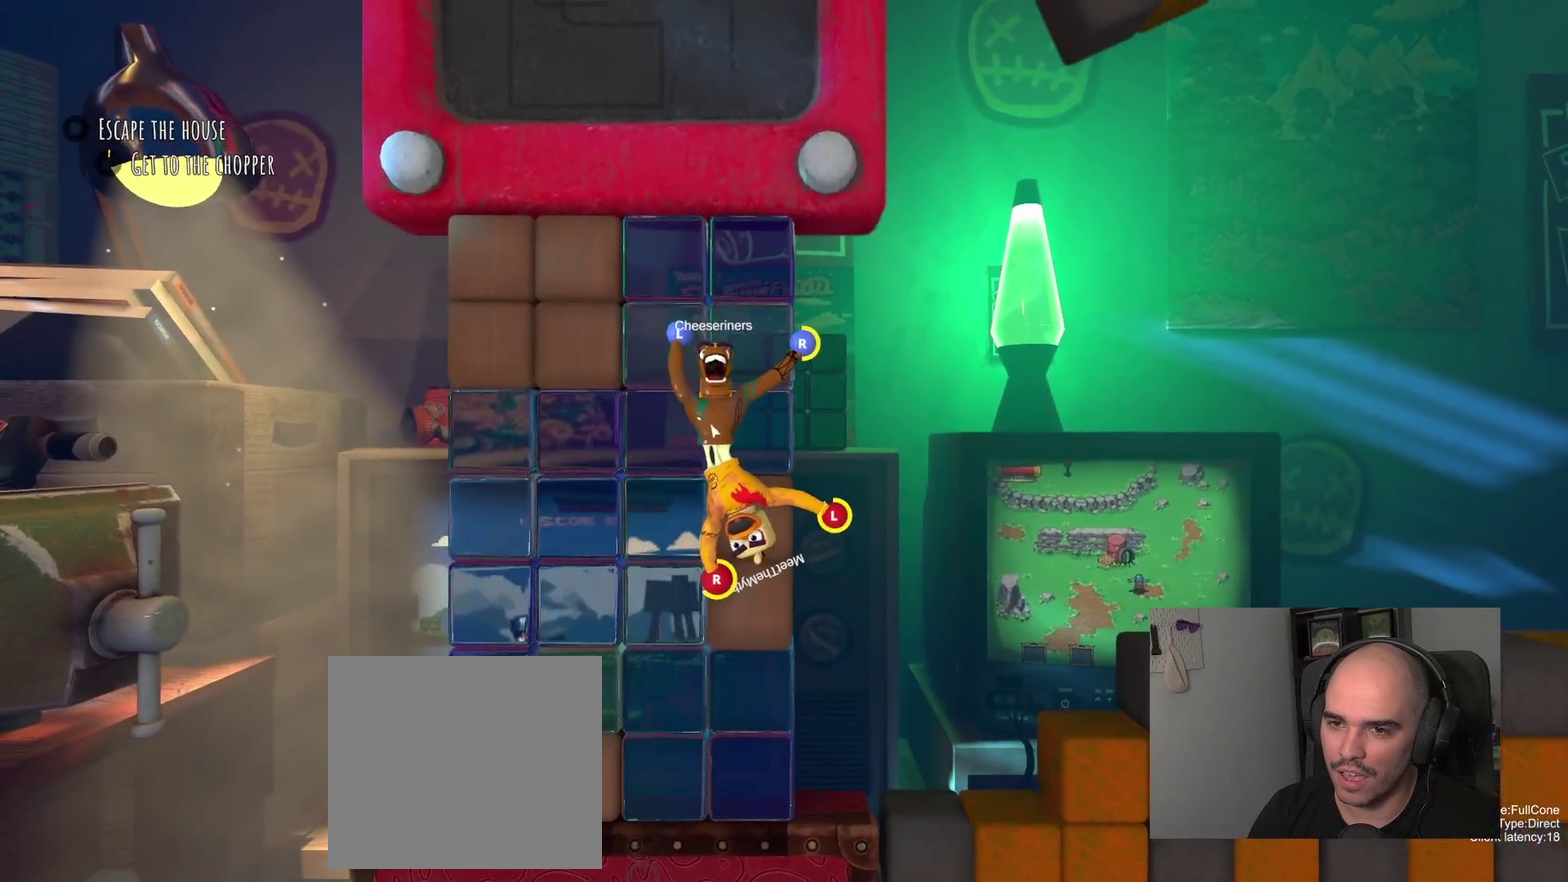
{"buttons": ["L2"], "left_stick": "up-left", "right_stick": "center", "events": [[167, "left_stick", "down-right"], [183, "L2", "down"], [267, "left_stick", "up-left"]]}
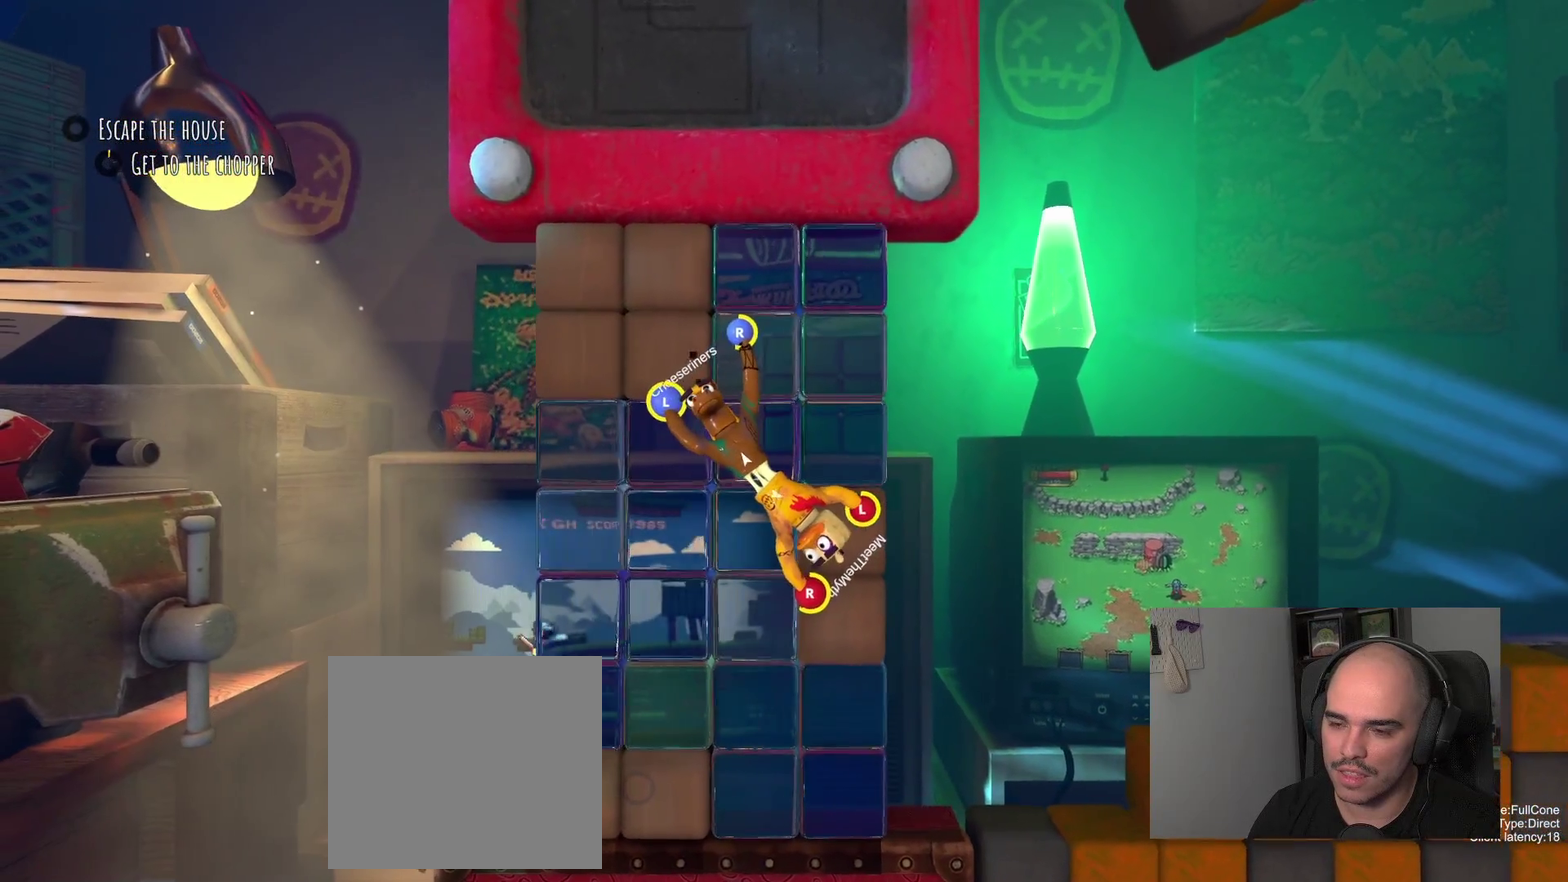
{"buttons": ["L2"], "left_stick": "down", "right_stick": "center", "events": [[183, "left_stick", "up"], [333, "left_stick", "up-right"], [400, "left_stick", "right"], [483, "left_stick", "down"]]}
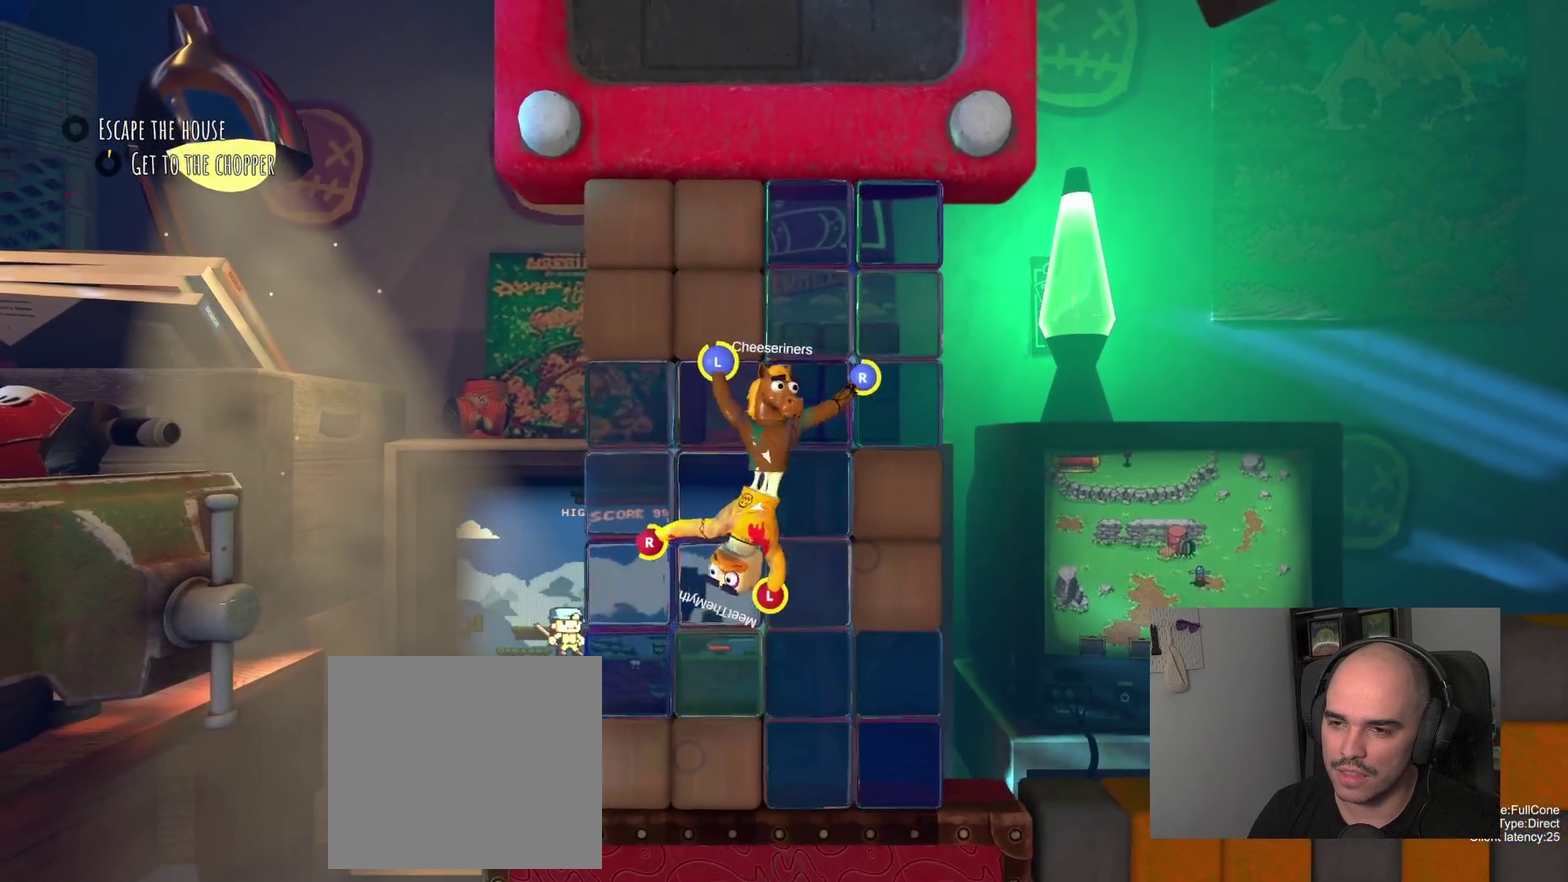
{"buttons": ["L2"], "left_stick": "up-left", "right_stick": "center", "events": [[50, "left_stick", "down-left"], [100, "left_stick", "left"], [233, "left_stick", "up-left"]]}
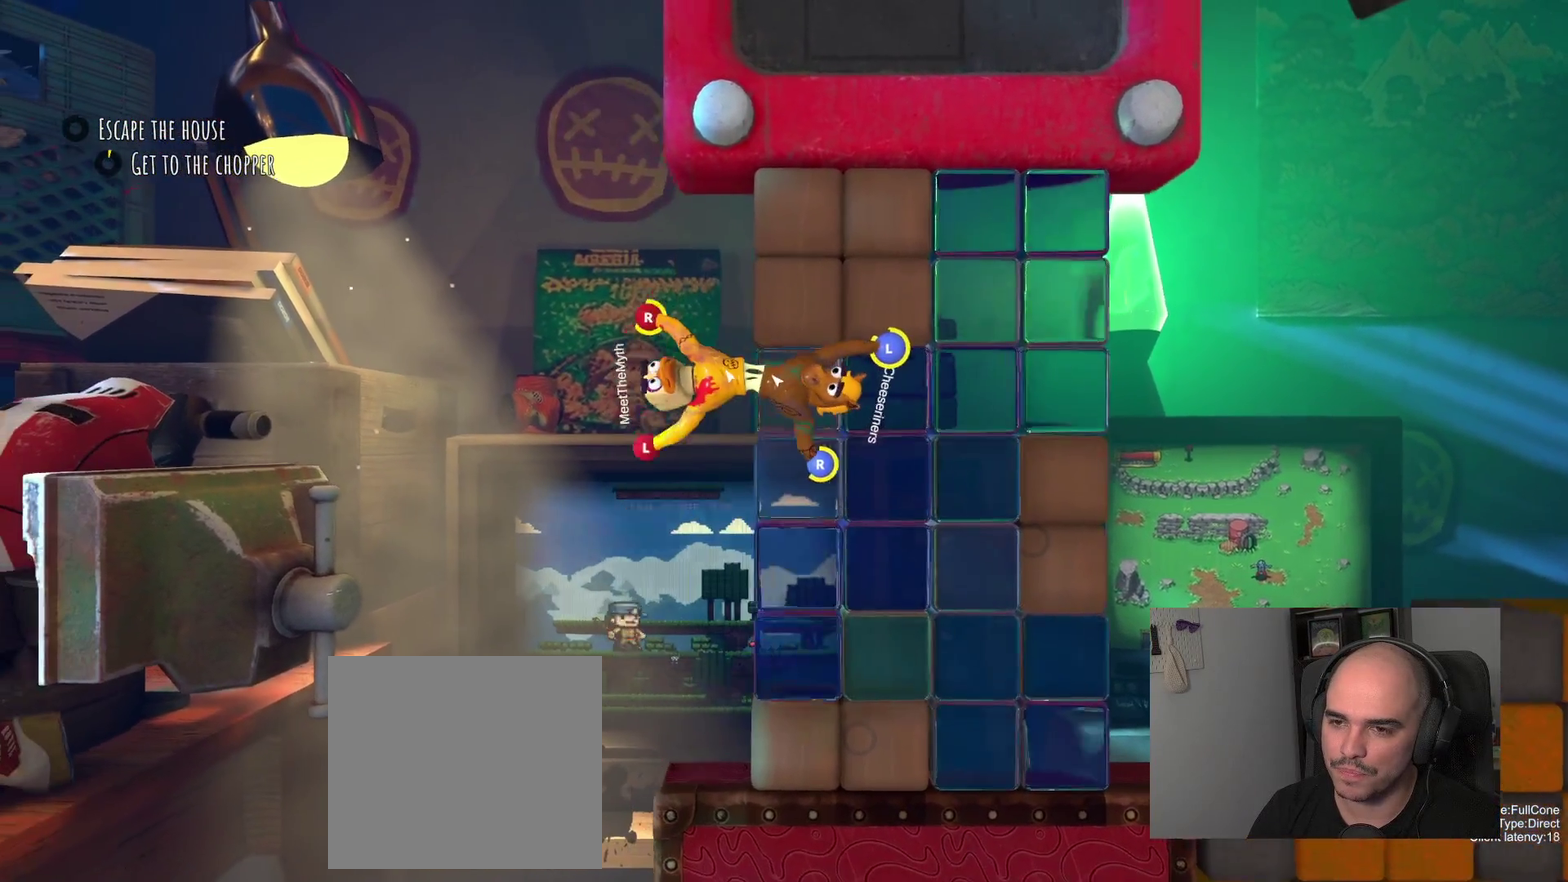
{"buttons": ["L2"], "left_stick": "up-right", "right_stick": "center", "events": [[33, "left_stick", "down-right"], [117, "left_stick", "up-left"], [183, "left_stick", "up"], [500, "left_stick", "up-right"]]}
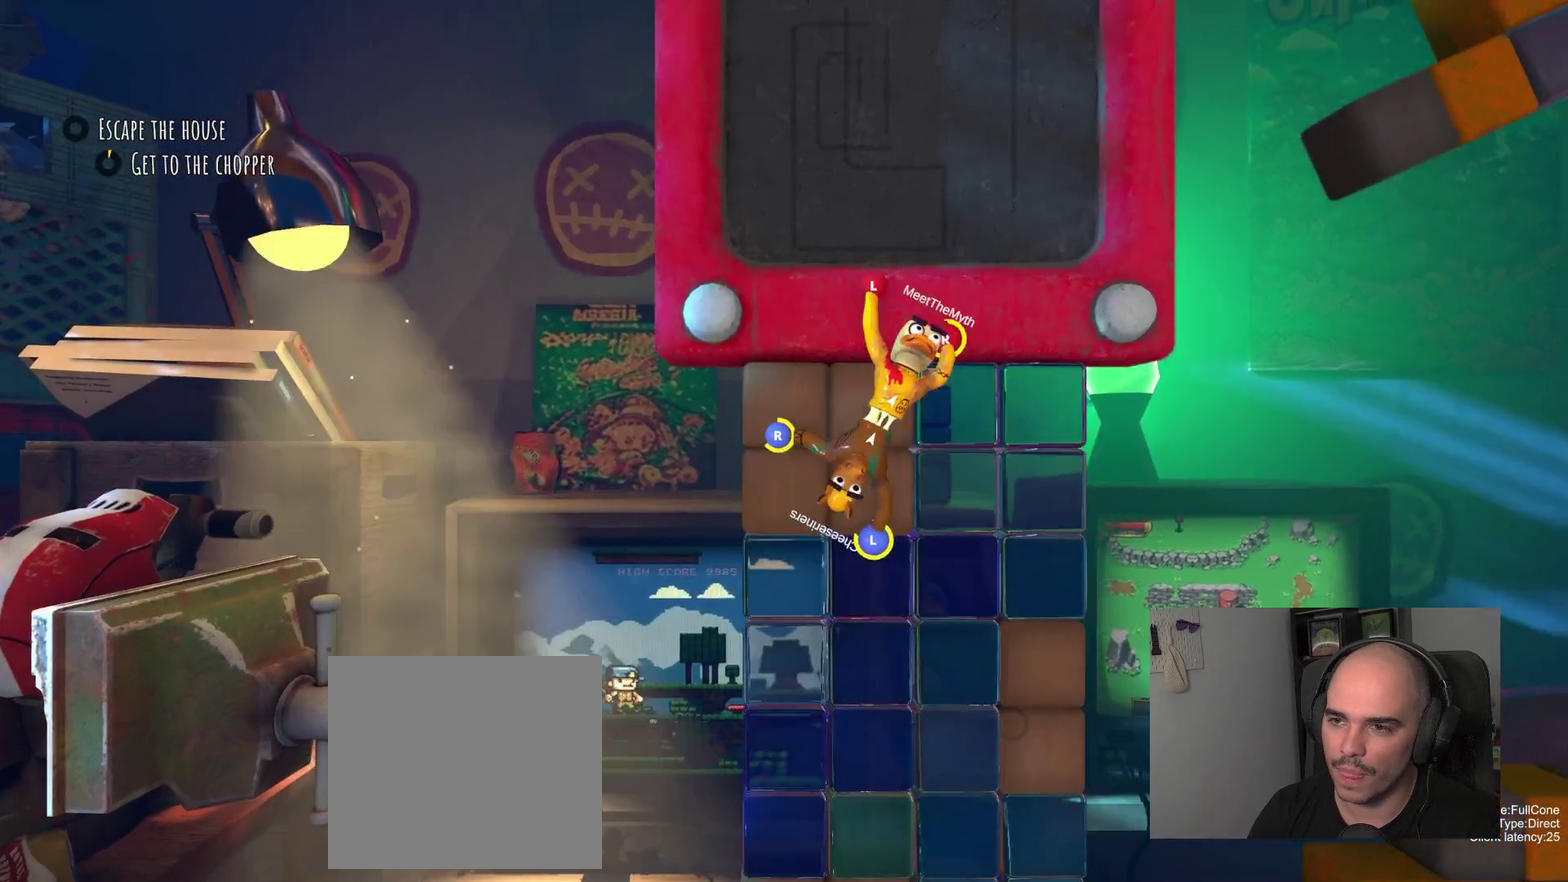
{"buttons": [], "left_stick": "down-right", "right_stick": "center", "events": [[83, "left_stick", "down-left"], [183, "left_stick", "up-right"], [267, "left_stick", "right"], [367, "L2", "up"], [450, "left_stick", "down-right"]]}
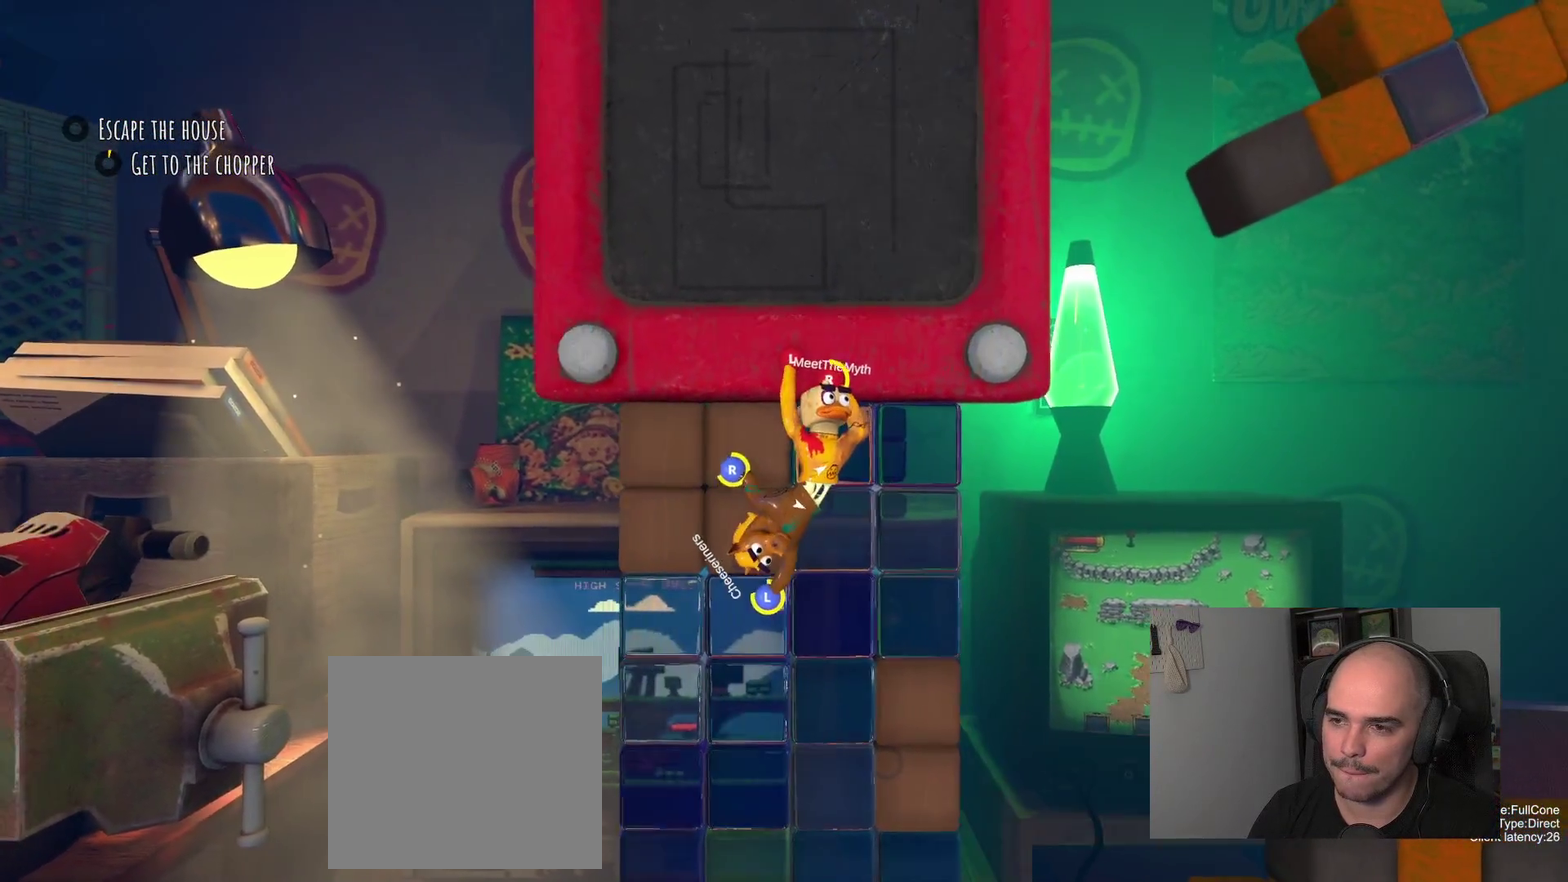
{"buttons": [], "left_stick": "up-right", "right_stick": "center"}
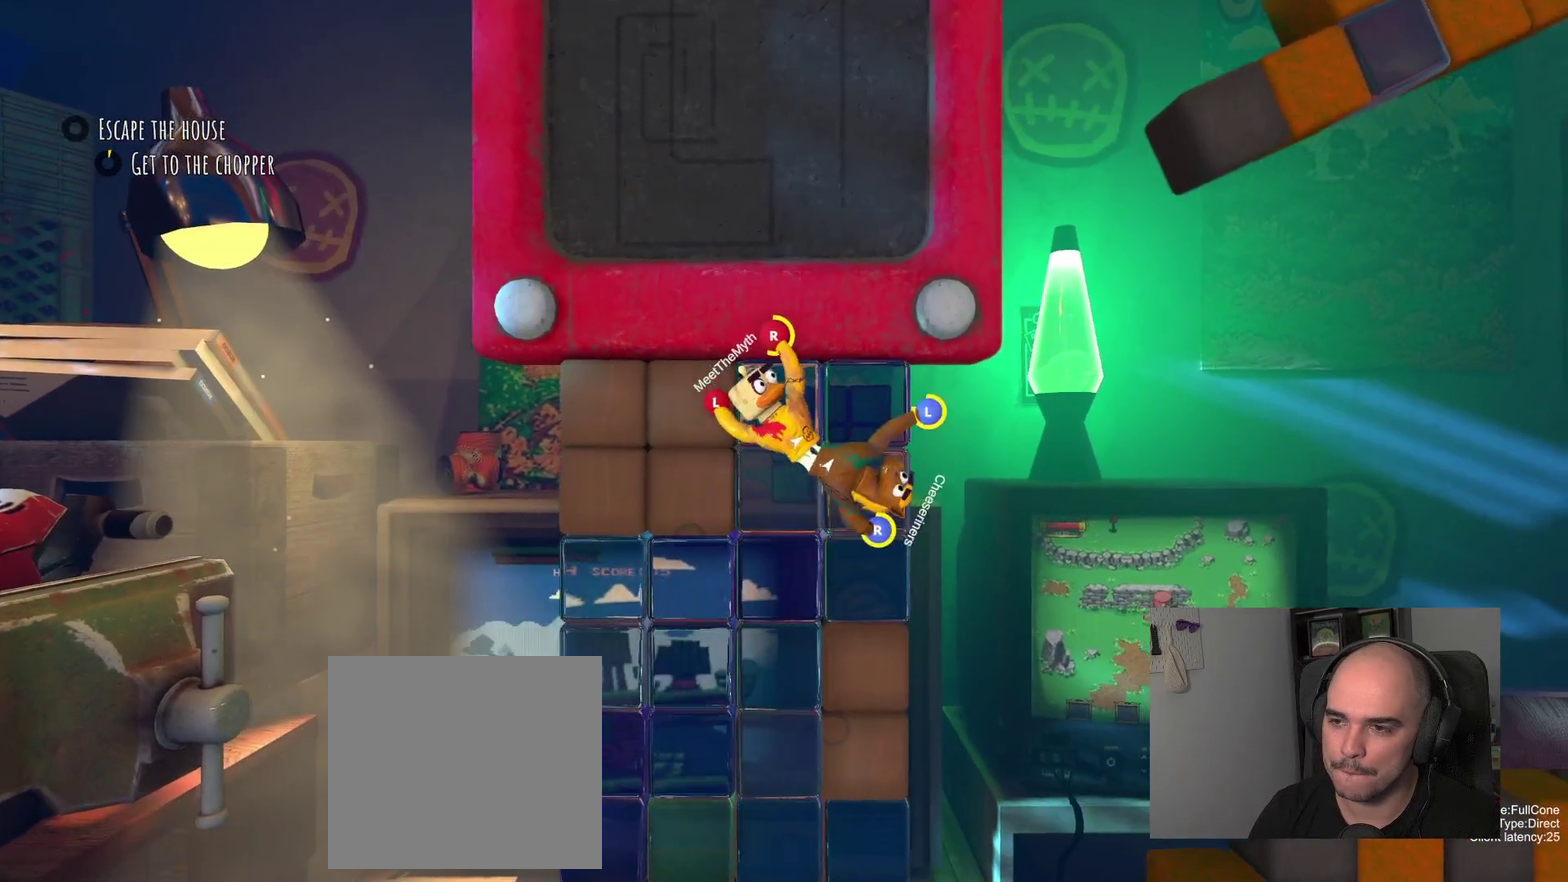
{"buttons": [], "left_stick": "up-left", "right_stick": "center", "events": [[50, "left_stick", "up"], [333, "left_stick", "up-left"]]}
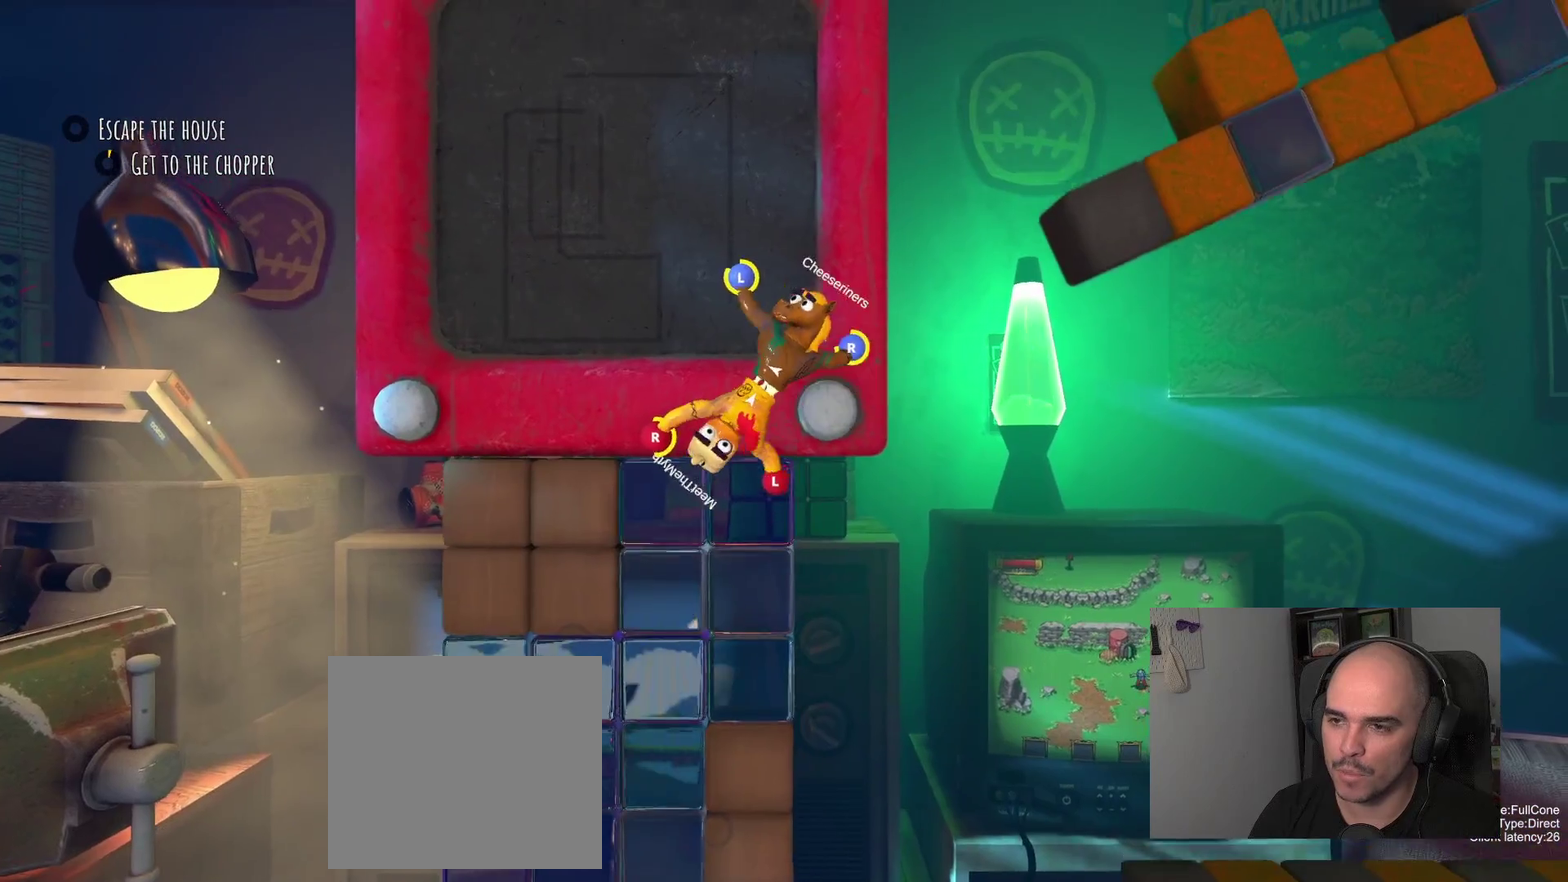
{"buttons": ["R2"], "left_stick": "center", "right_stick": "center", "events": [[283, "R2", "down"], [300, "left_stick", "down-right"], [383, "left_stick", "center"]]}
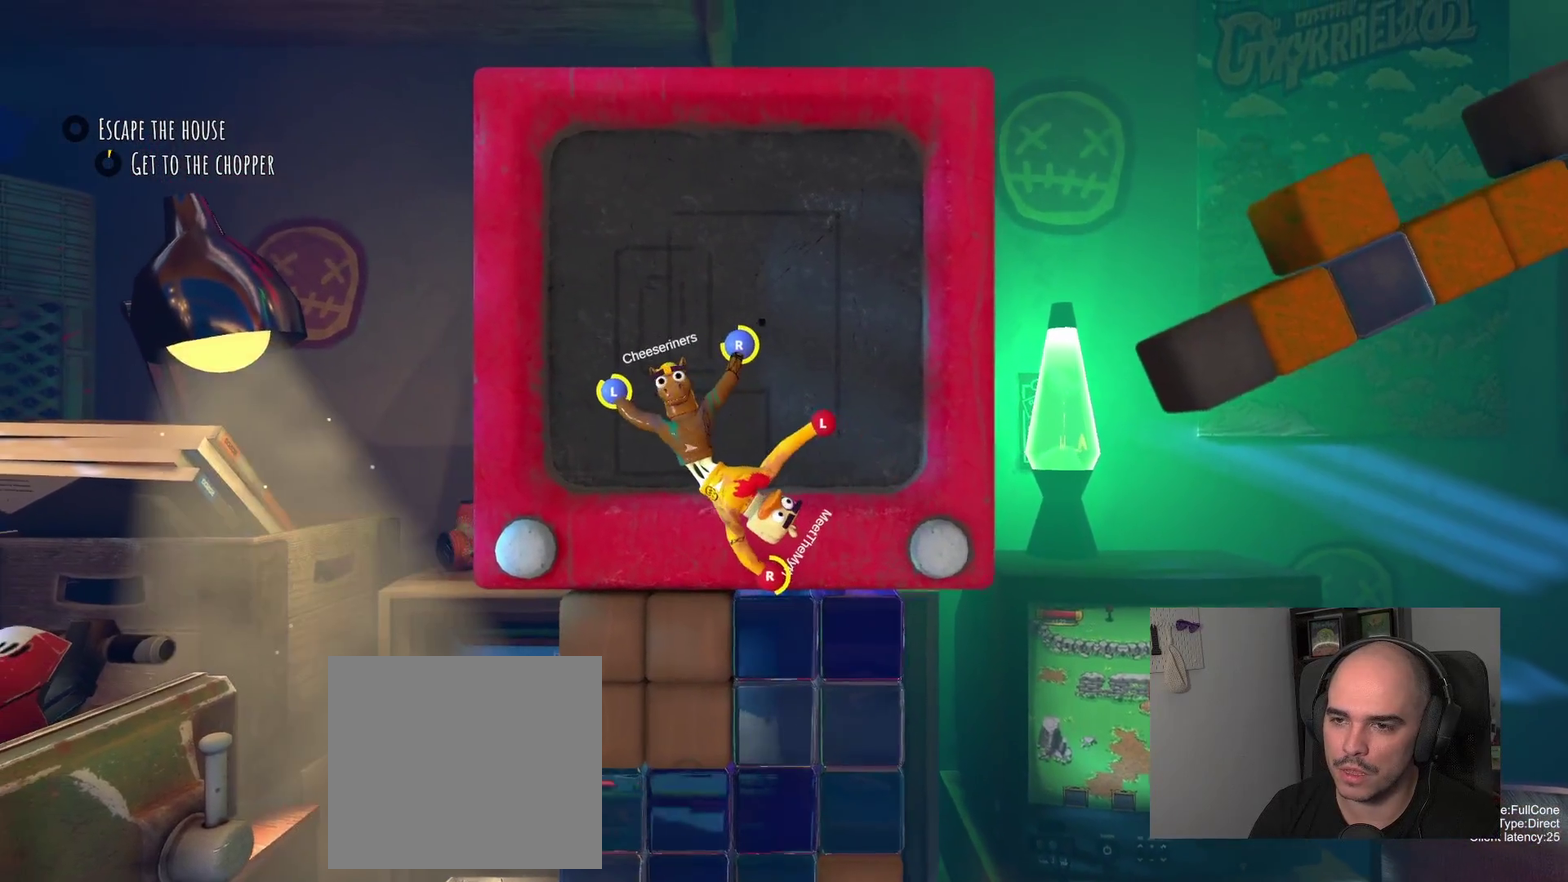
{"buttons": ["R2"], "left_stick": "left", "right_stick": "center", "events": [[133, "left_stick", "left"]]}
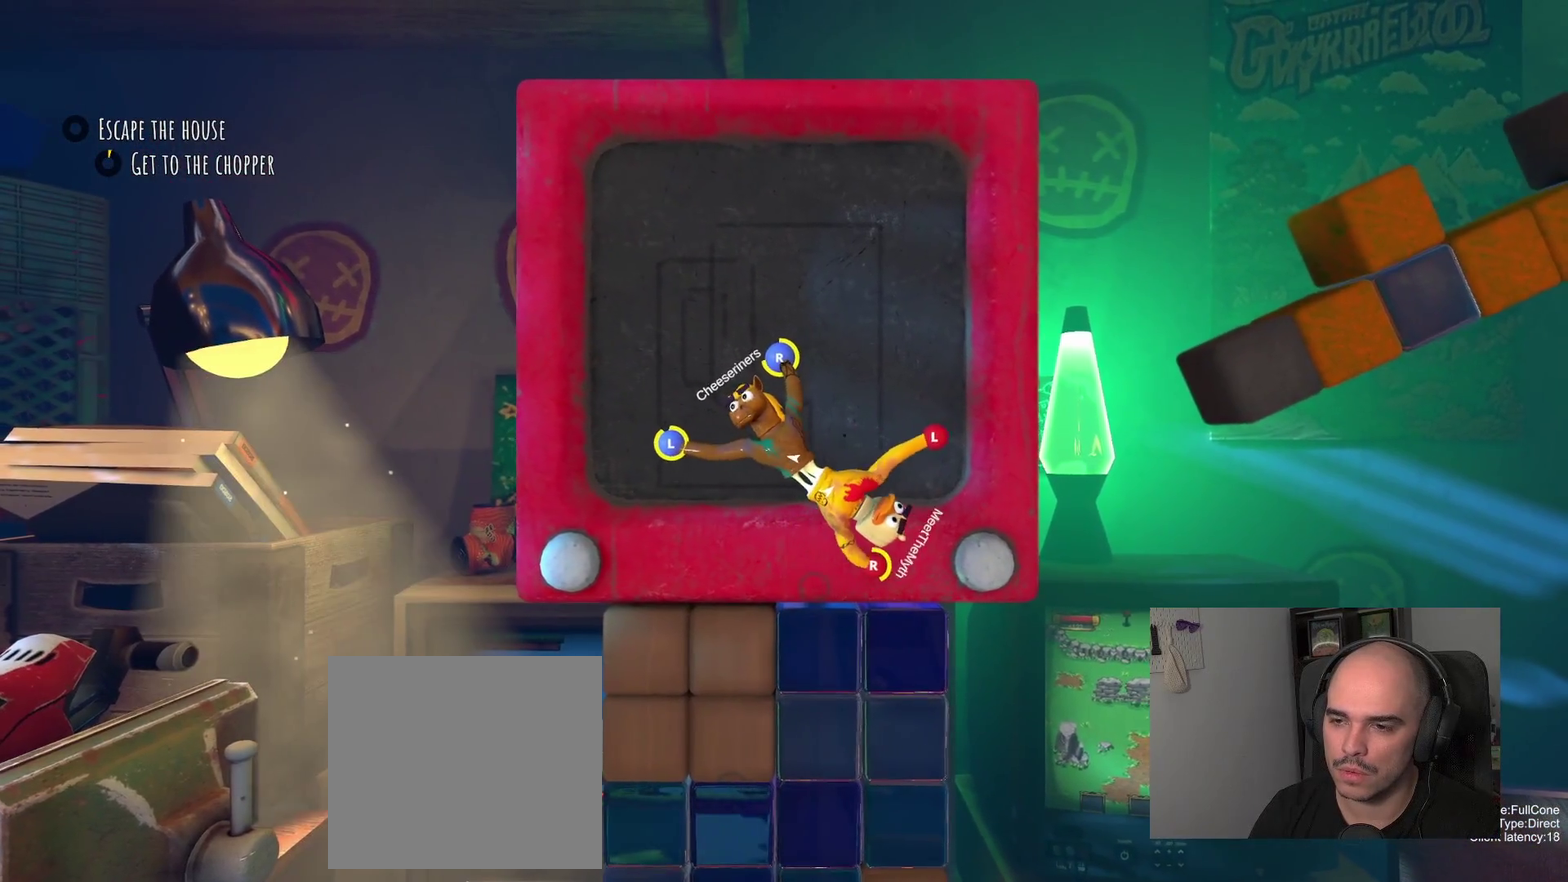
{"buttons": ["R2"], "left_stick": "up-right", "right_stick": "center", "events": [[250, "left_stick", "up-right"], [333, "left_stick", "right"], [500, "left_stick", "up-right"]]}
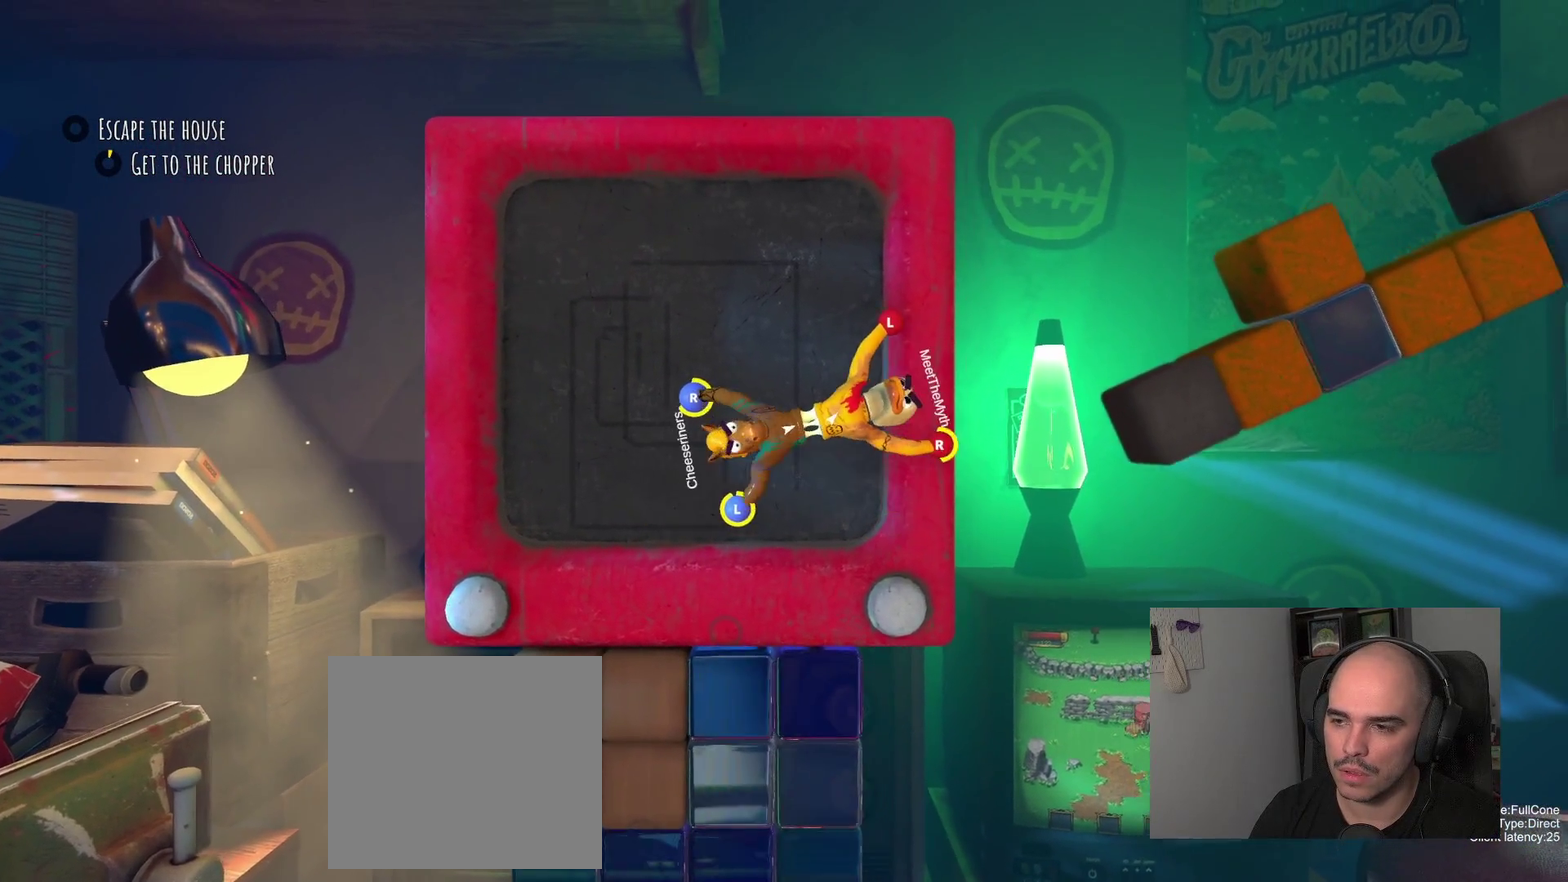
{"buttons": ["R2"], "left_stick": "up", "right_stick": "center", "events": [[83, "left_stick", "down-left"], [183, "left_stick", "up-right"], [317, "left_stick", "up"]]}
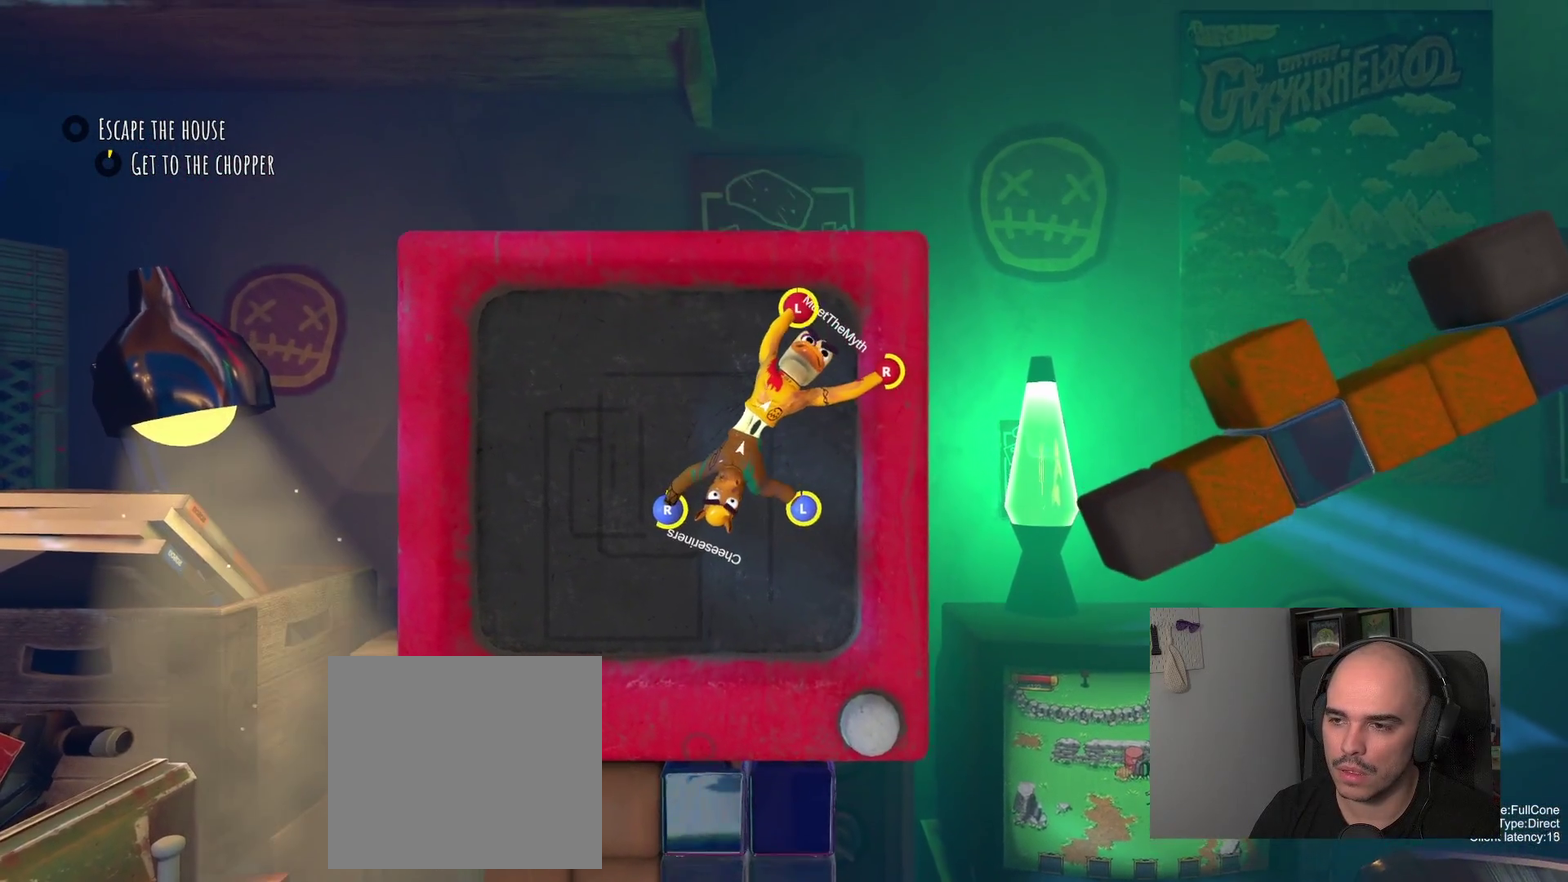
{"buttons": [], "left_stick": "down-left", "right_stick": "center", "events": [[233, "R2", "up"], [350, "left_stick", "down-left"]]}